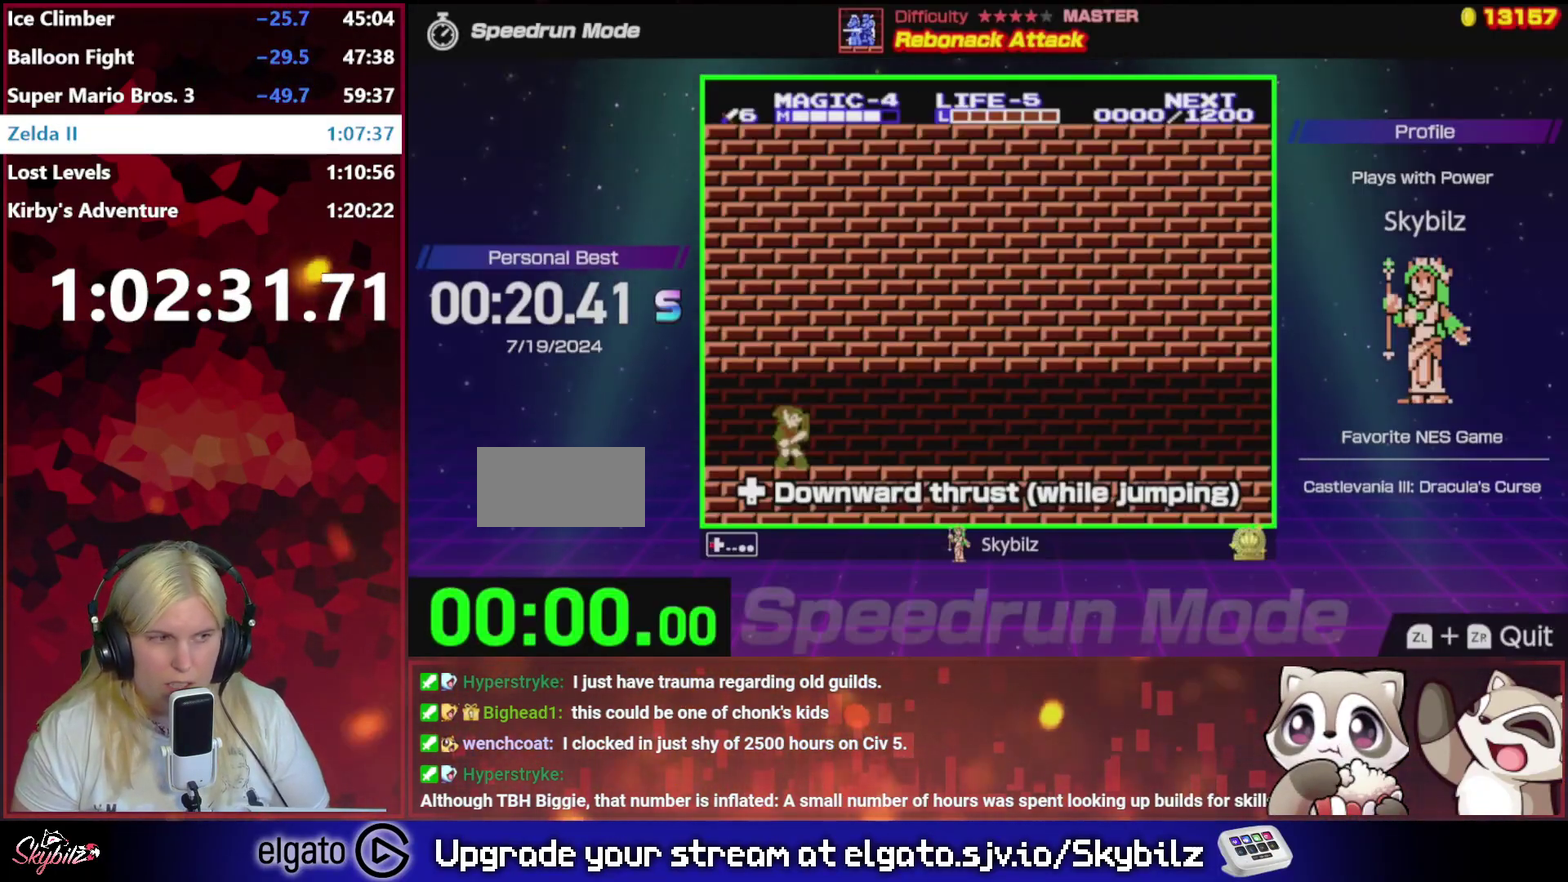
Gameplay with a controller (Nintendo layout); each line is a JSON object with the inputs held at the frame after it. "events" lists button and stick changes between this image and that frame as [ms after this image, input, new state], when the widget could be followed in between. Not read: L3 R3.
{"buttons": ["DPAD_RIGHT"], "events": [[67, "DPAD_LEFT", "up"], [167, "DPAD_RIGHT", "down"]]}
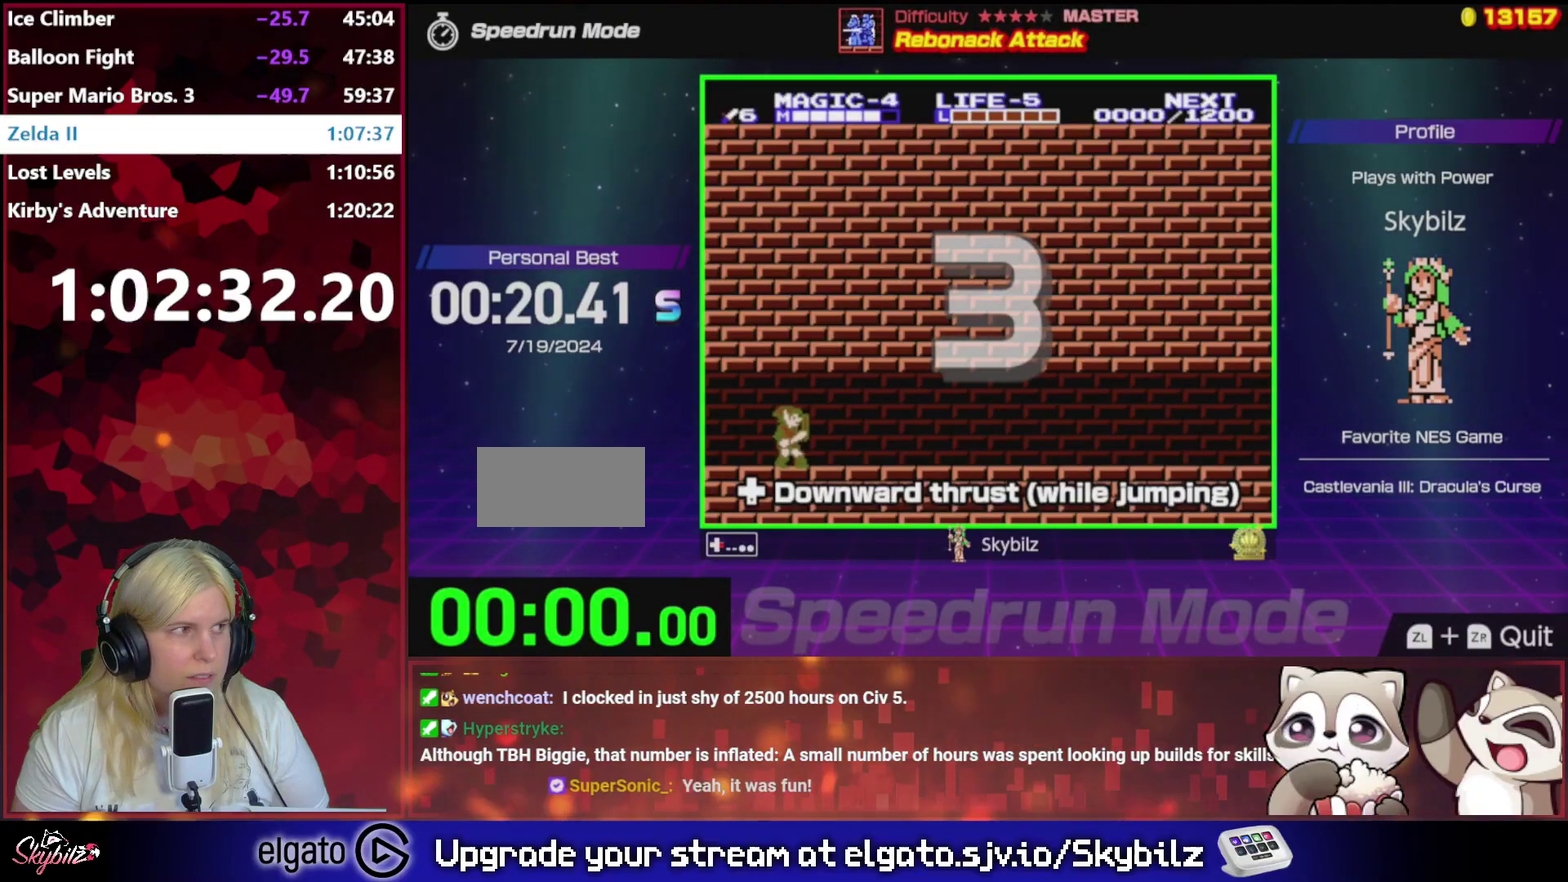
{"buttons": ["DPAD_RIGHT"], "events": []}
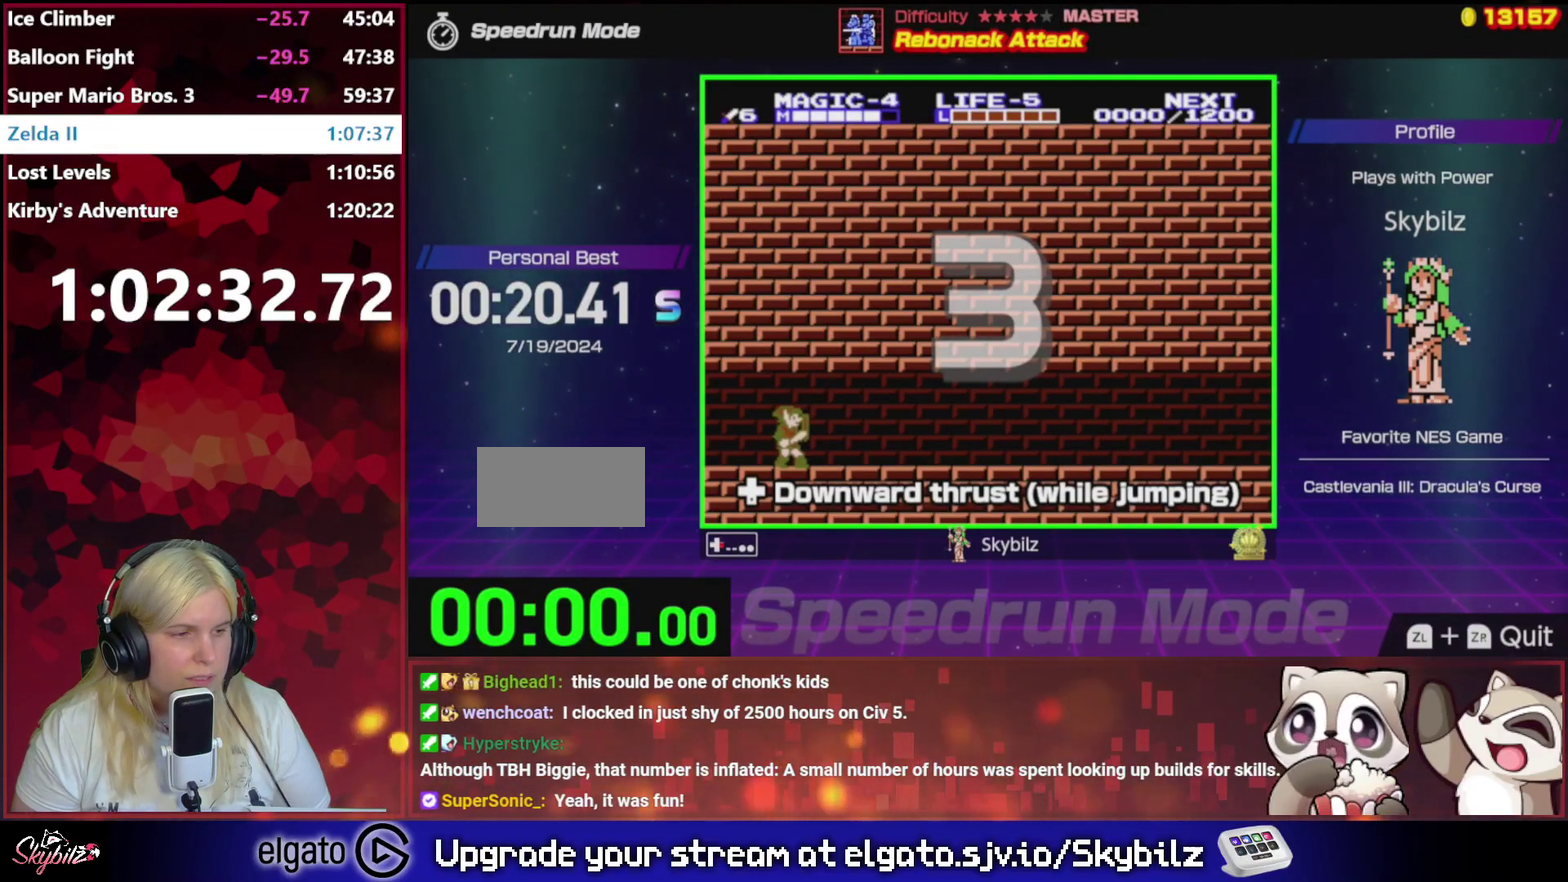
{"buttons": ["DPAD_RIGHT"], "events": []}
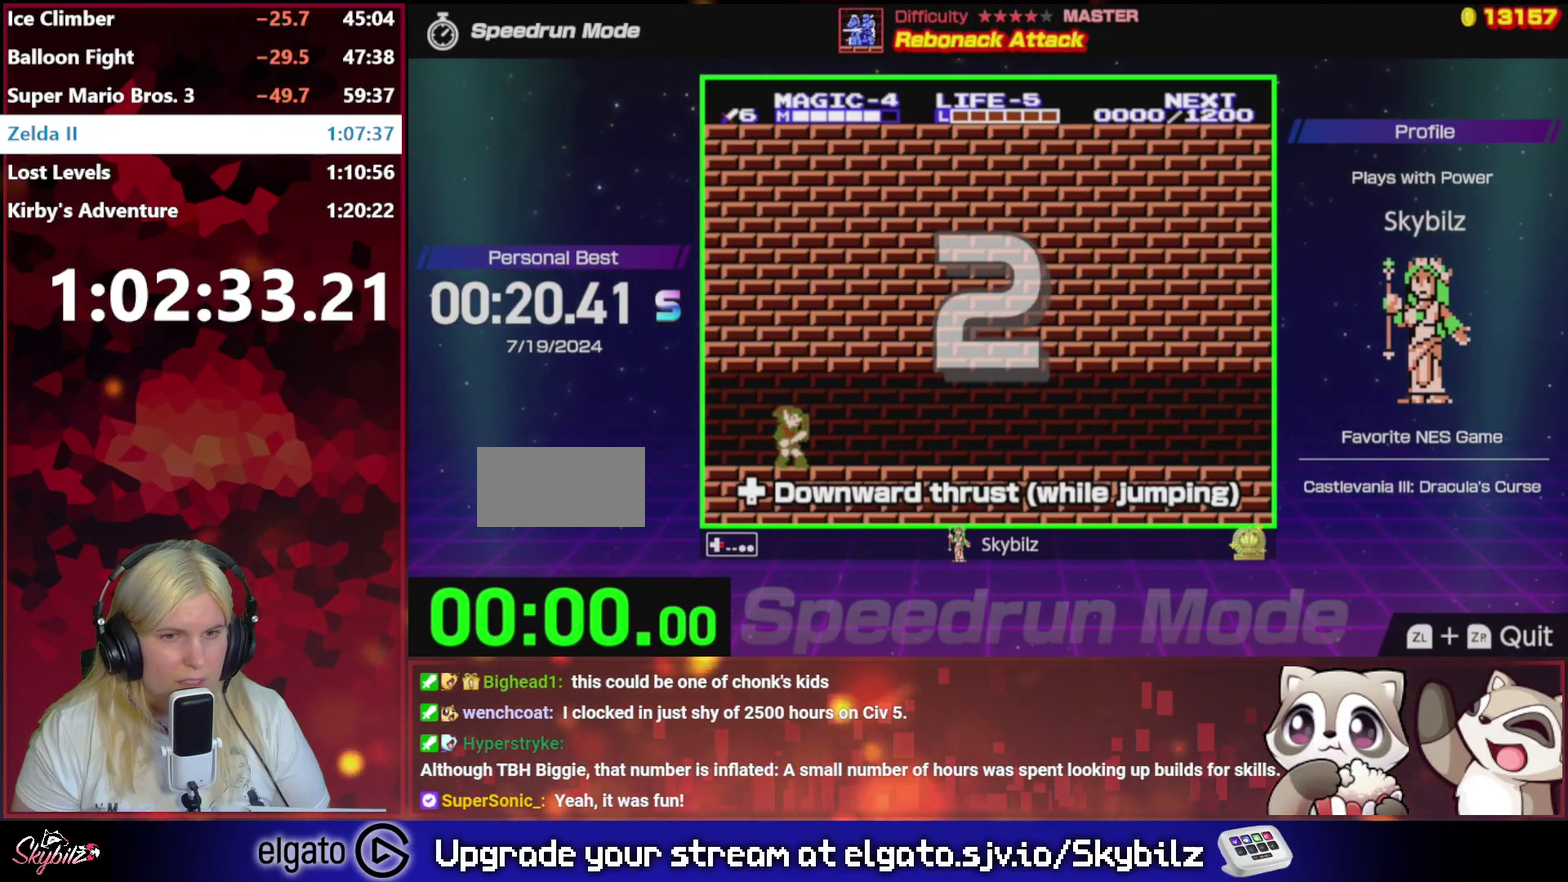
{"buttons": ["DPAD_RIGHT"], "events": []}
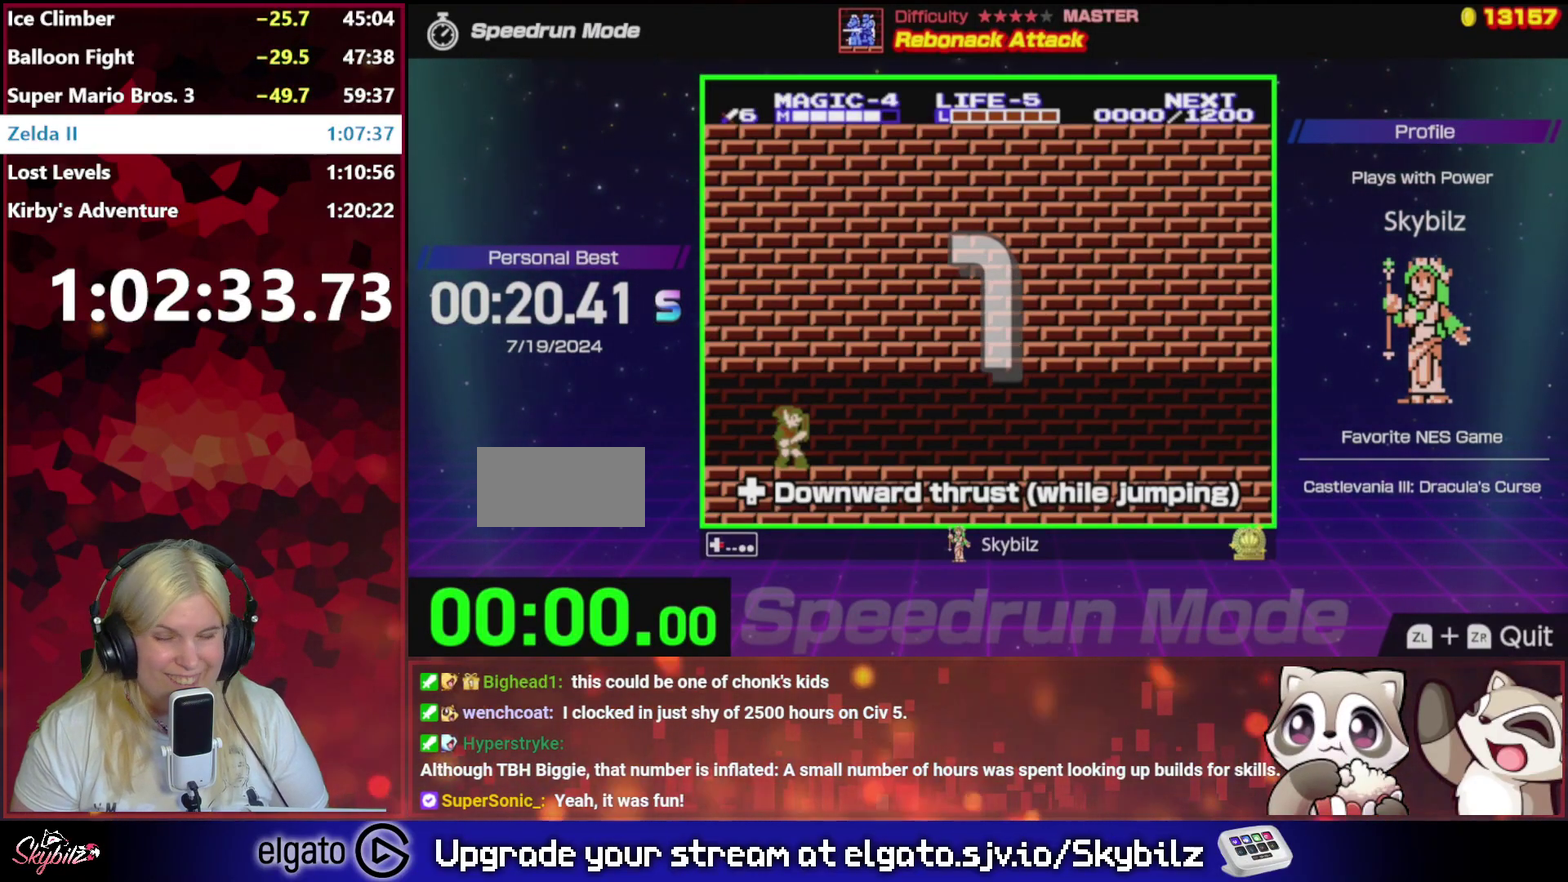
{"buttons": ["DPAD_RIGHT"], "events": []}
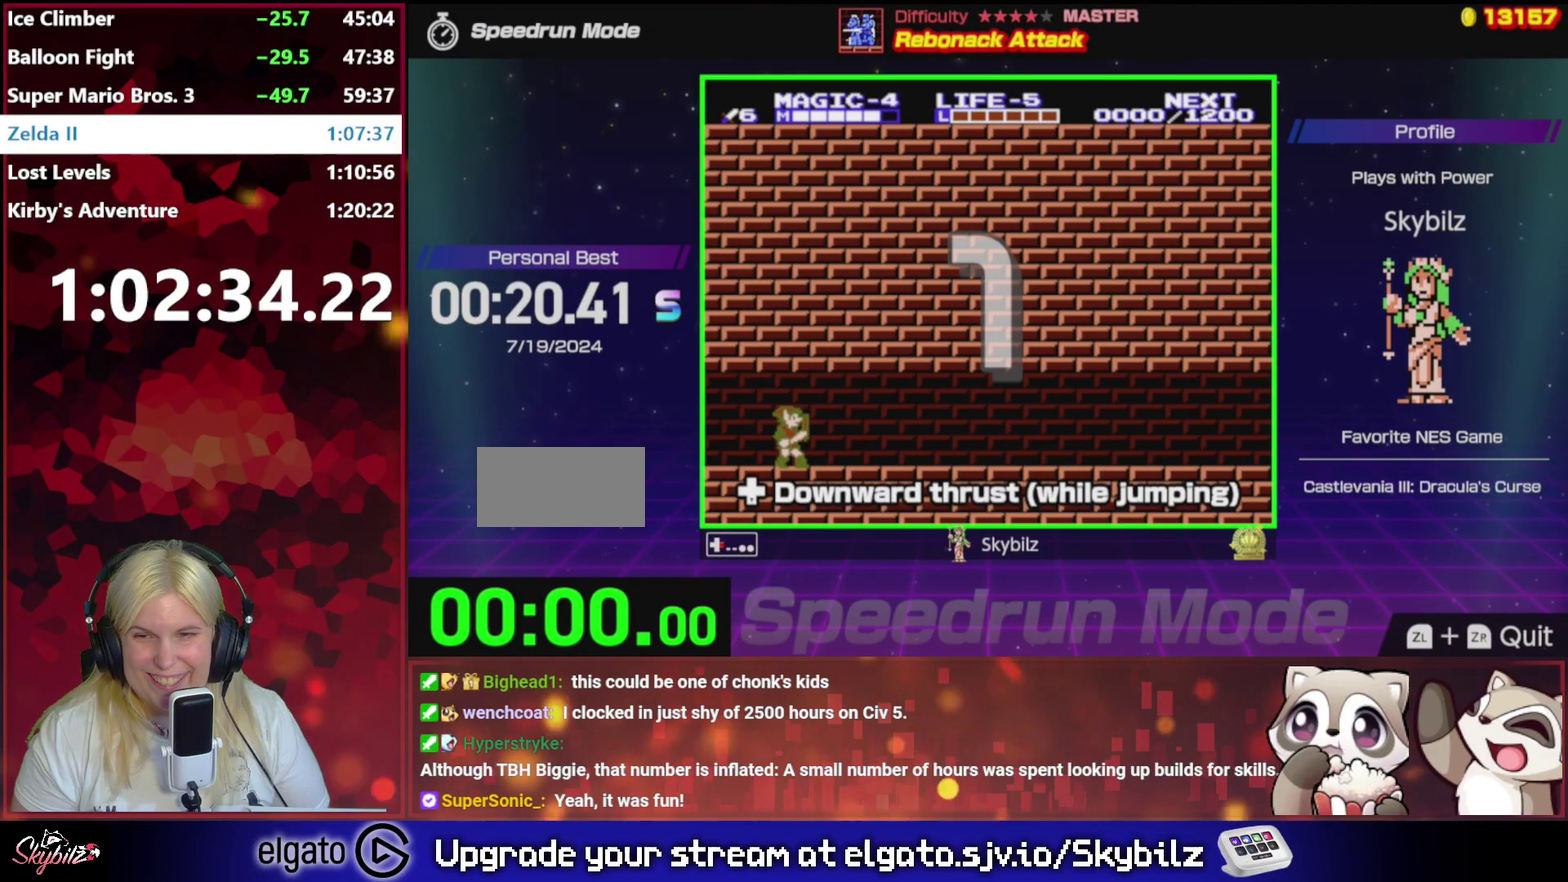
{"buttons": ["DPAD_RIGHT"], "events": []}
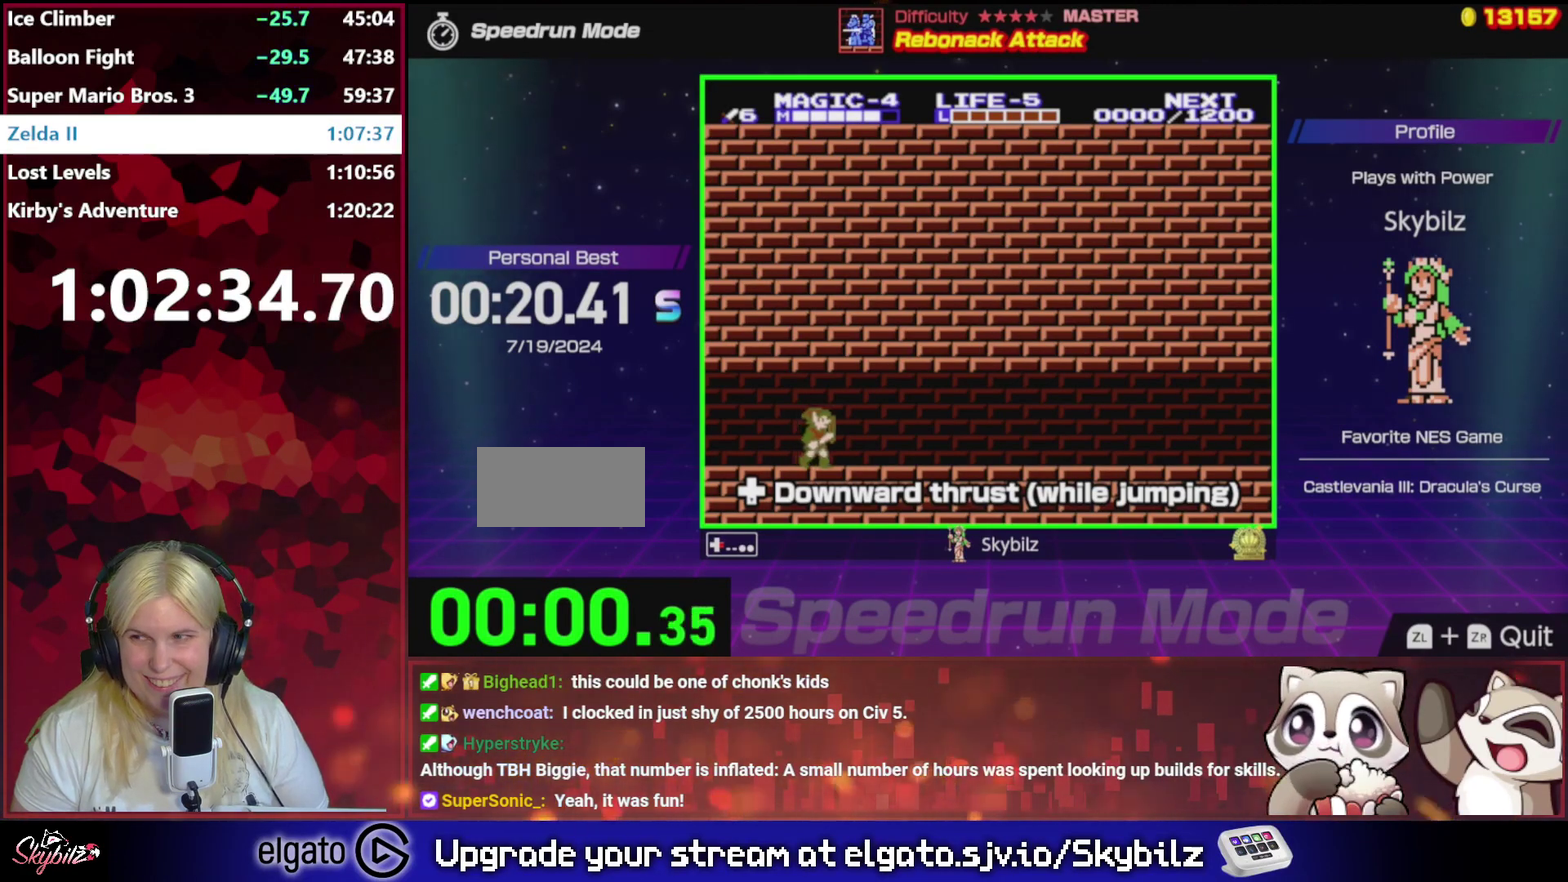
{"buttons": ["DPAD_RIGHT"], "events": []}
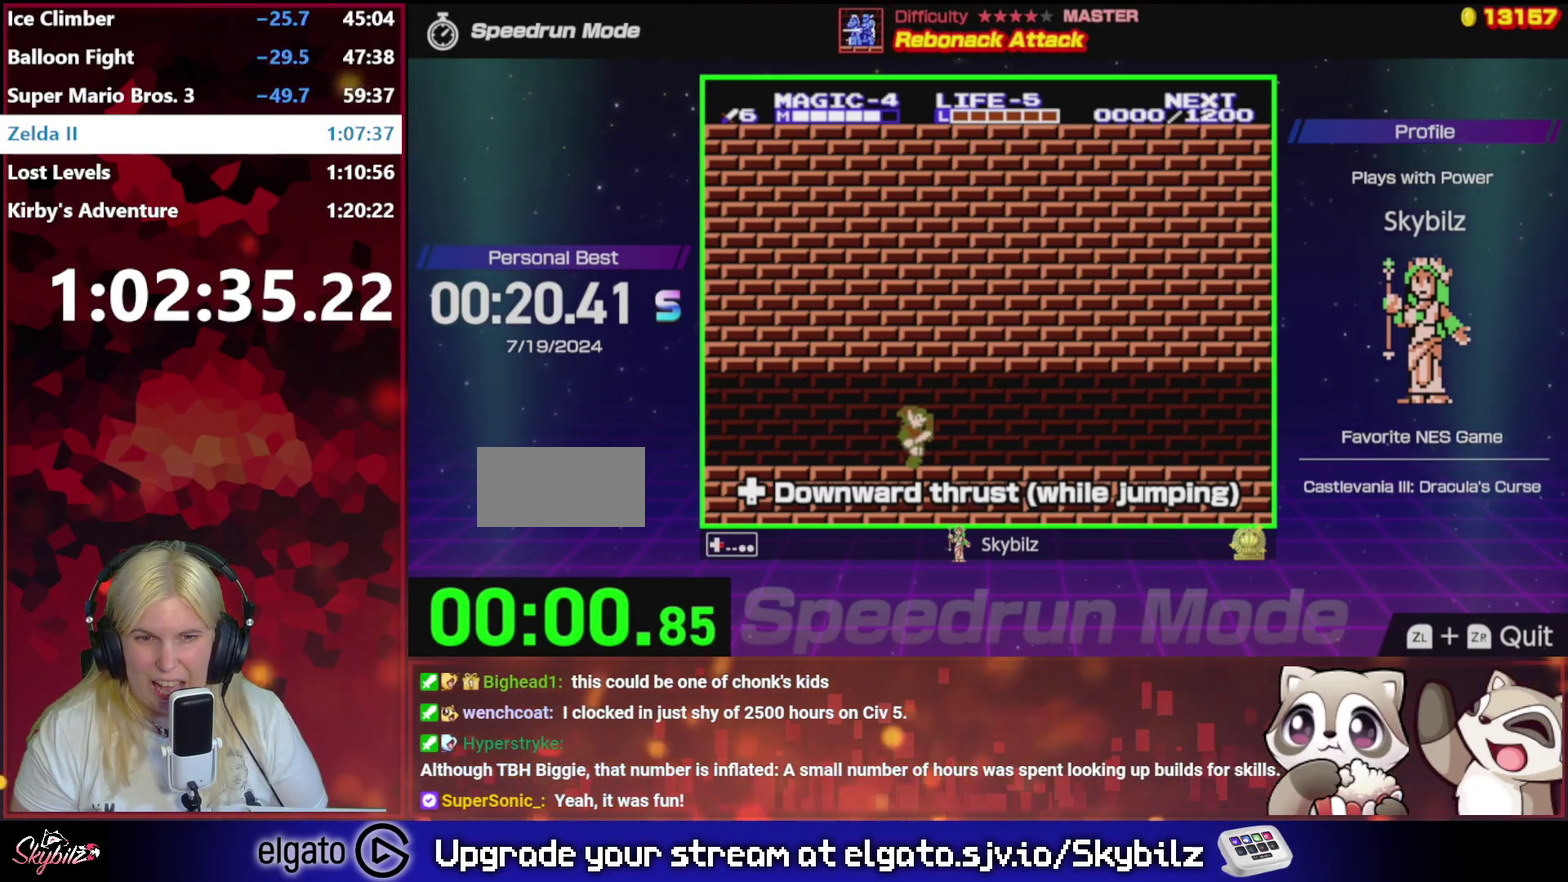
{"buttons": ["DPAD_RIGHT"], "events": []}
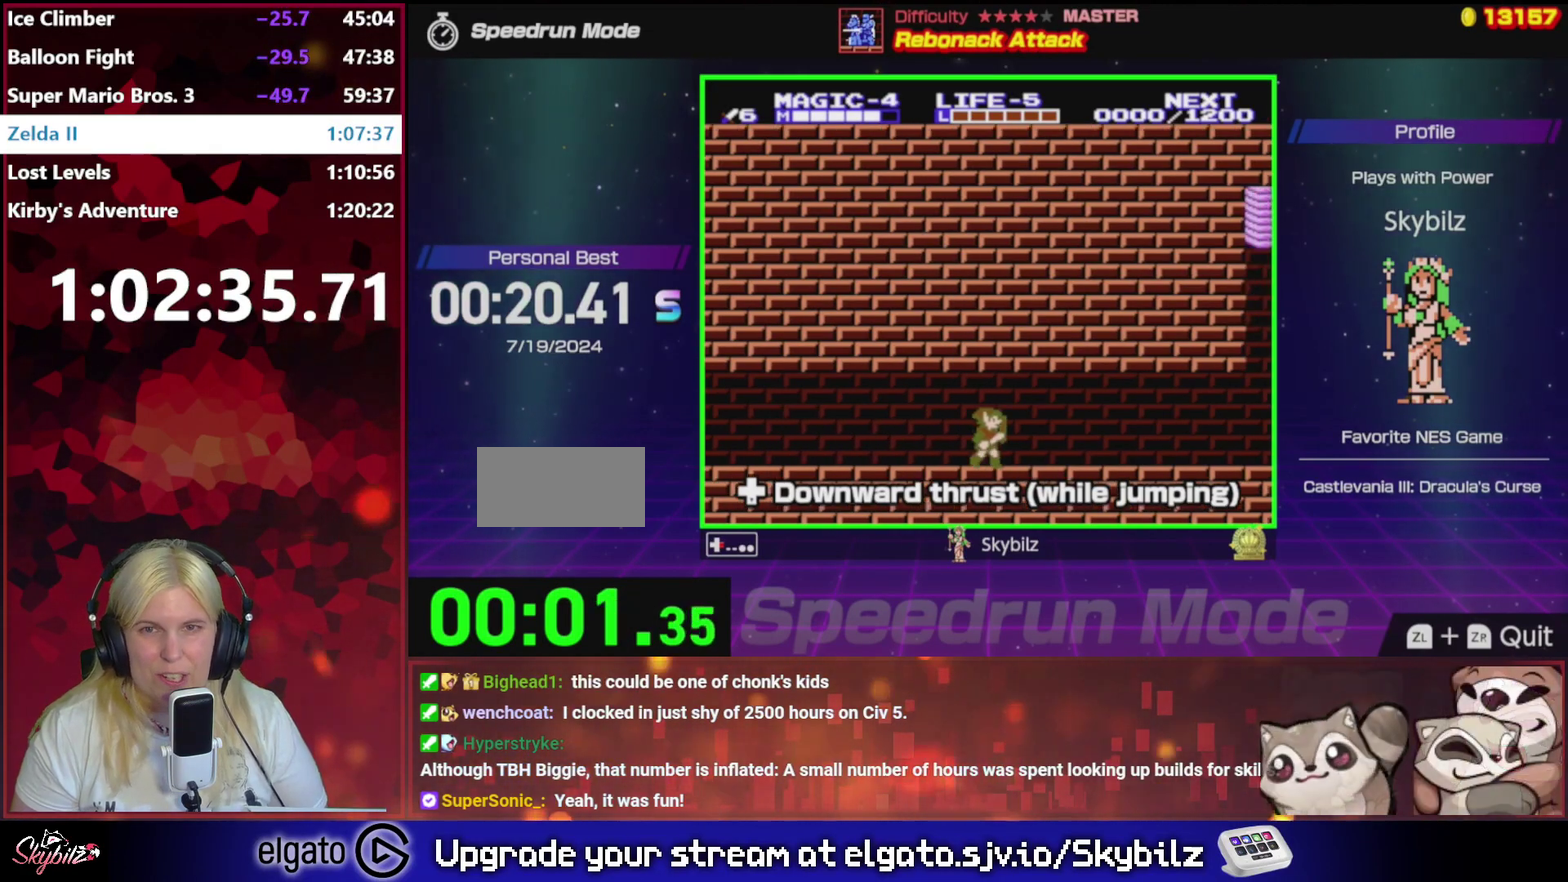
{"buttons": ["DPAD_RIGHT"], "events": []}
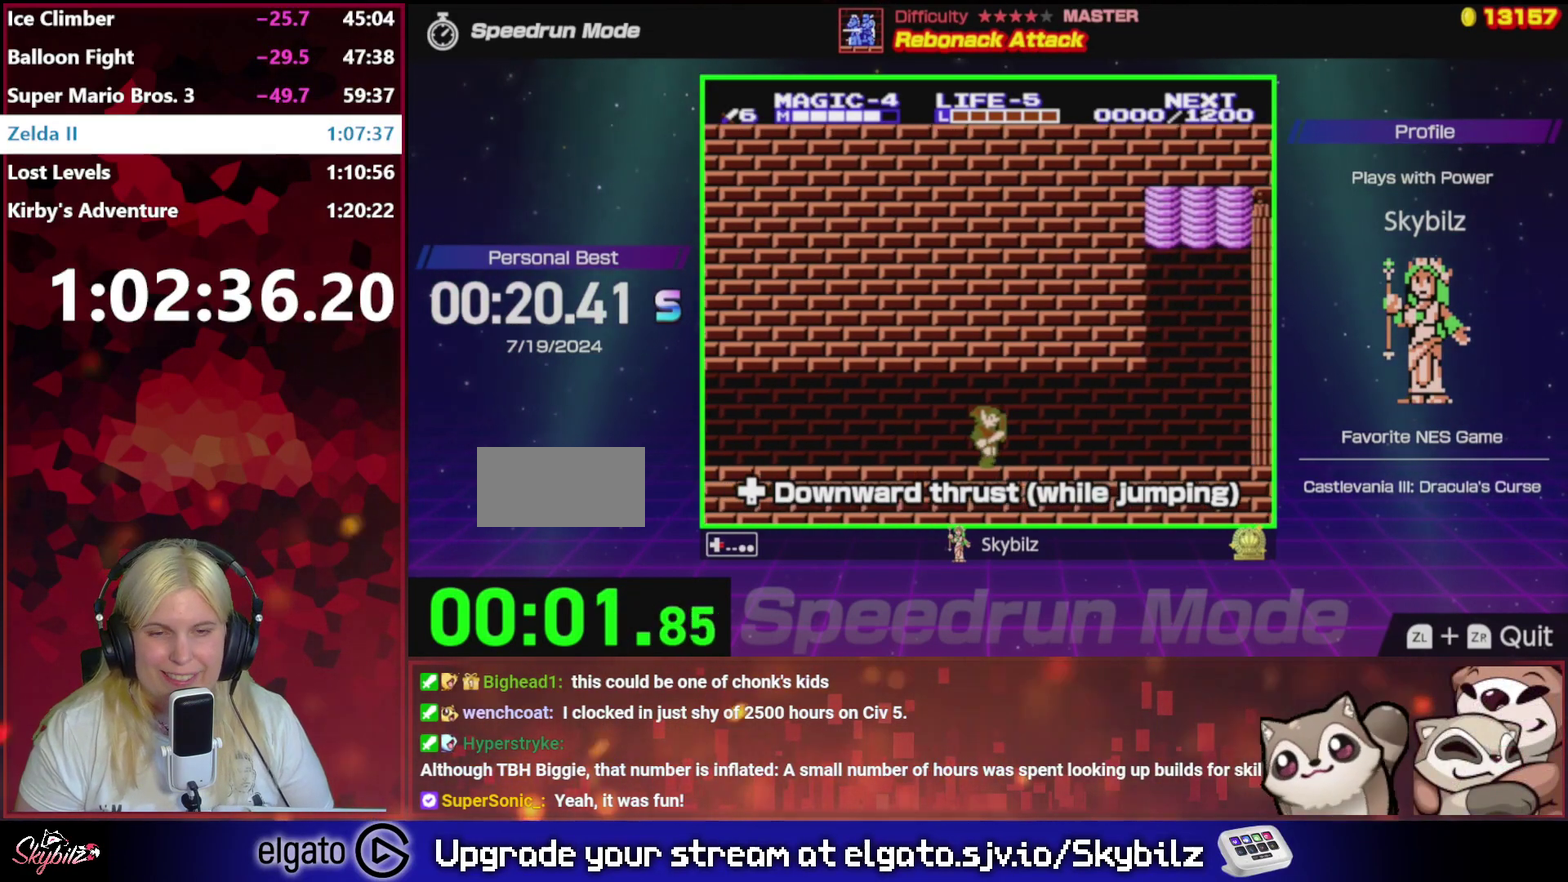
{"buttons": ["DPAD_RIGHT"], "events": []}
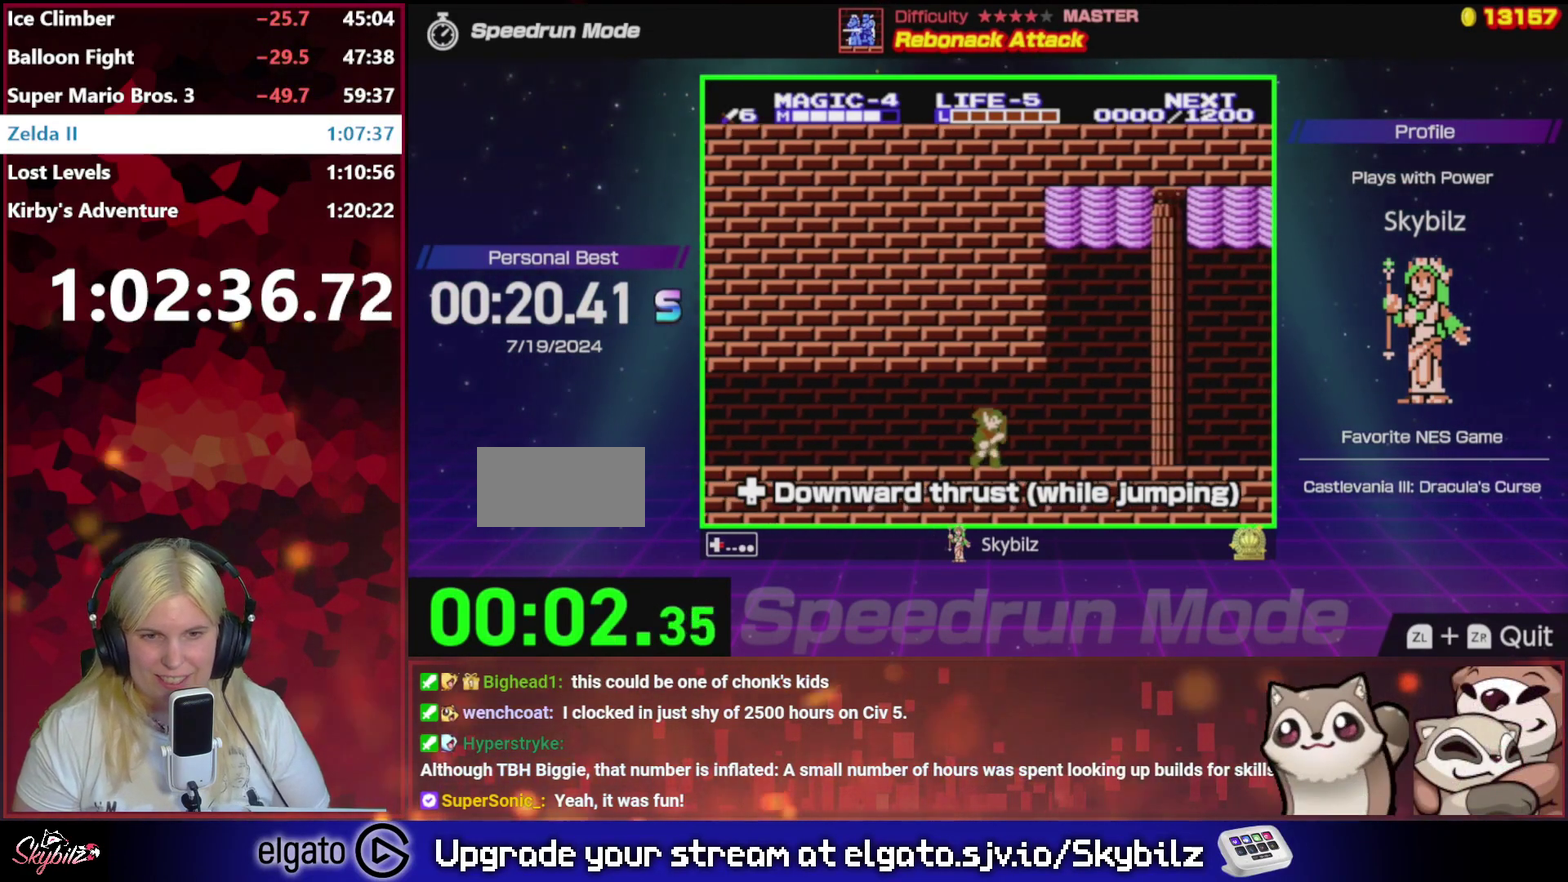
{"buttons": ["DPAD_RIGHT"], "events": []}
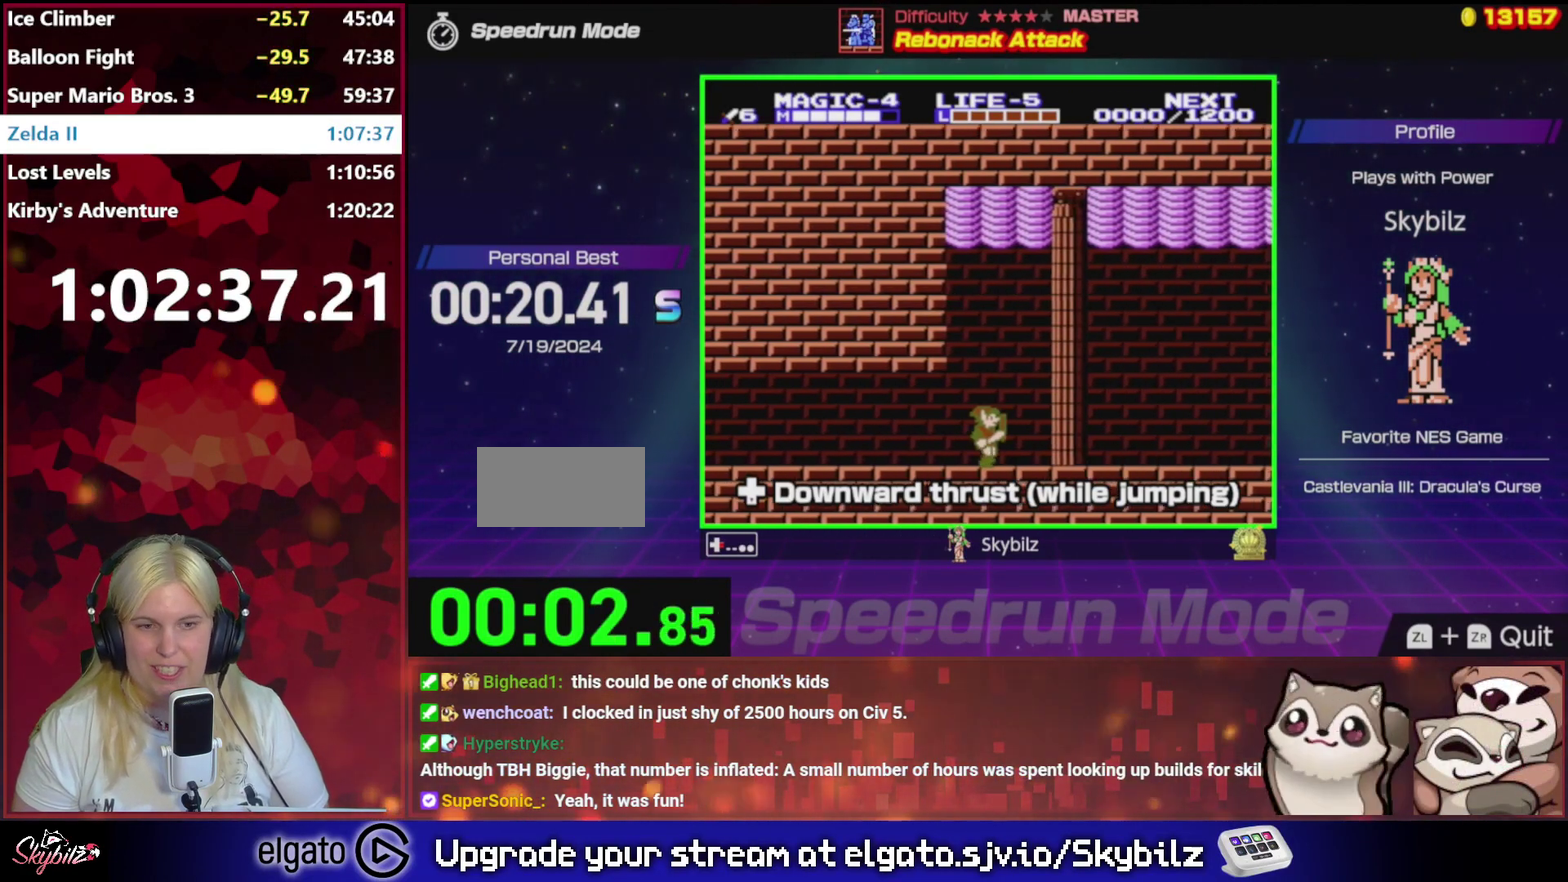
{"buttons": ["DPAD_RIGHT"], "events": []}
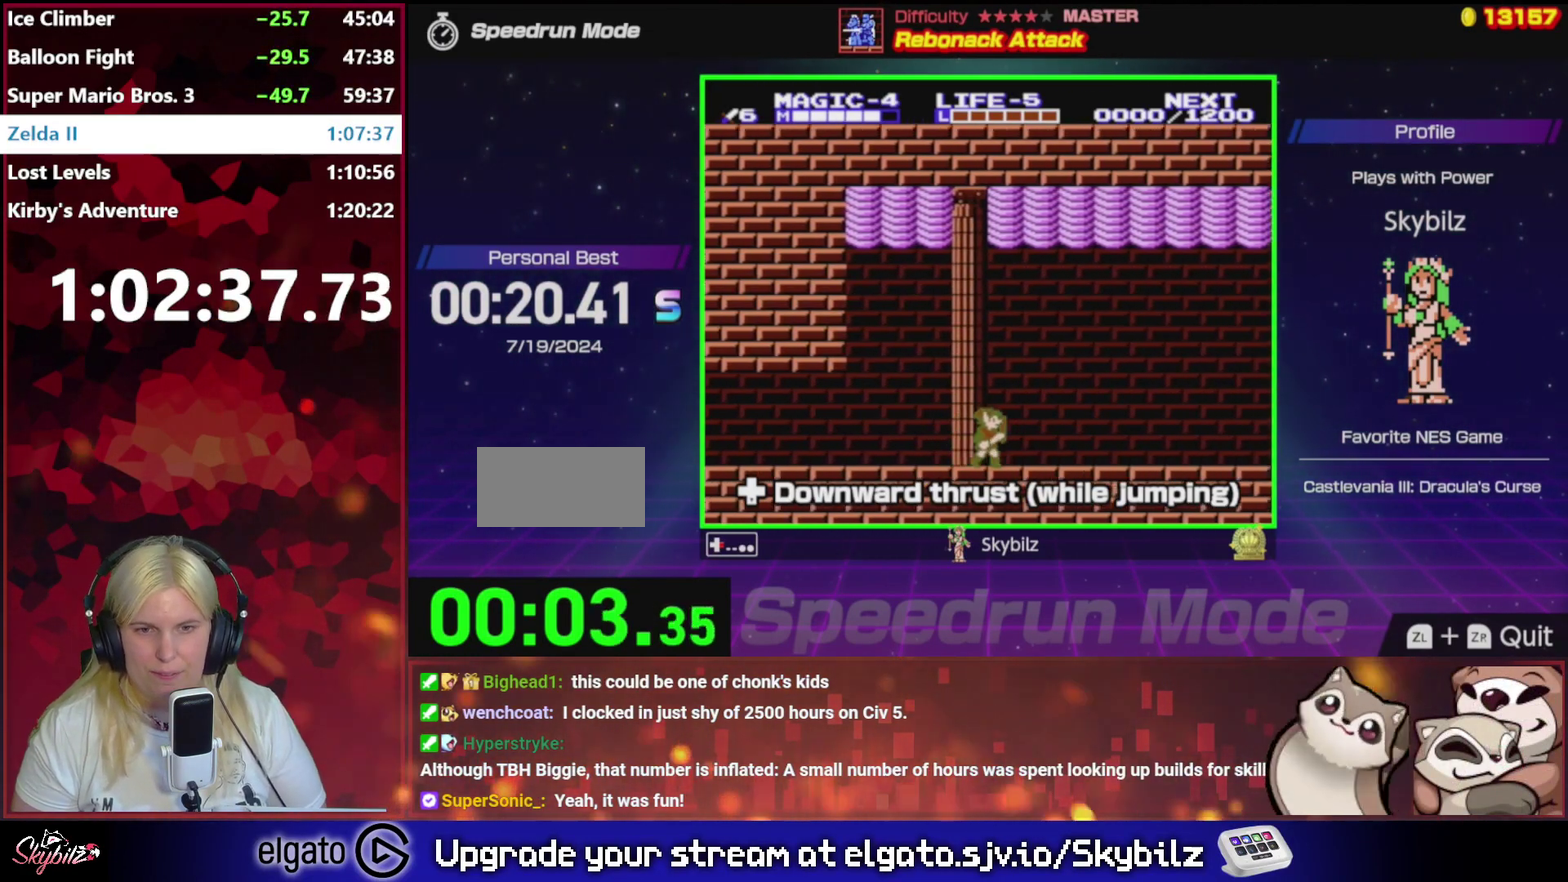
{"buttons": ["DPAD_RIGHT"], "events": []}
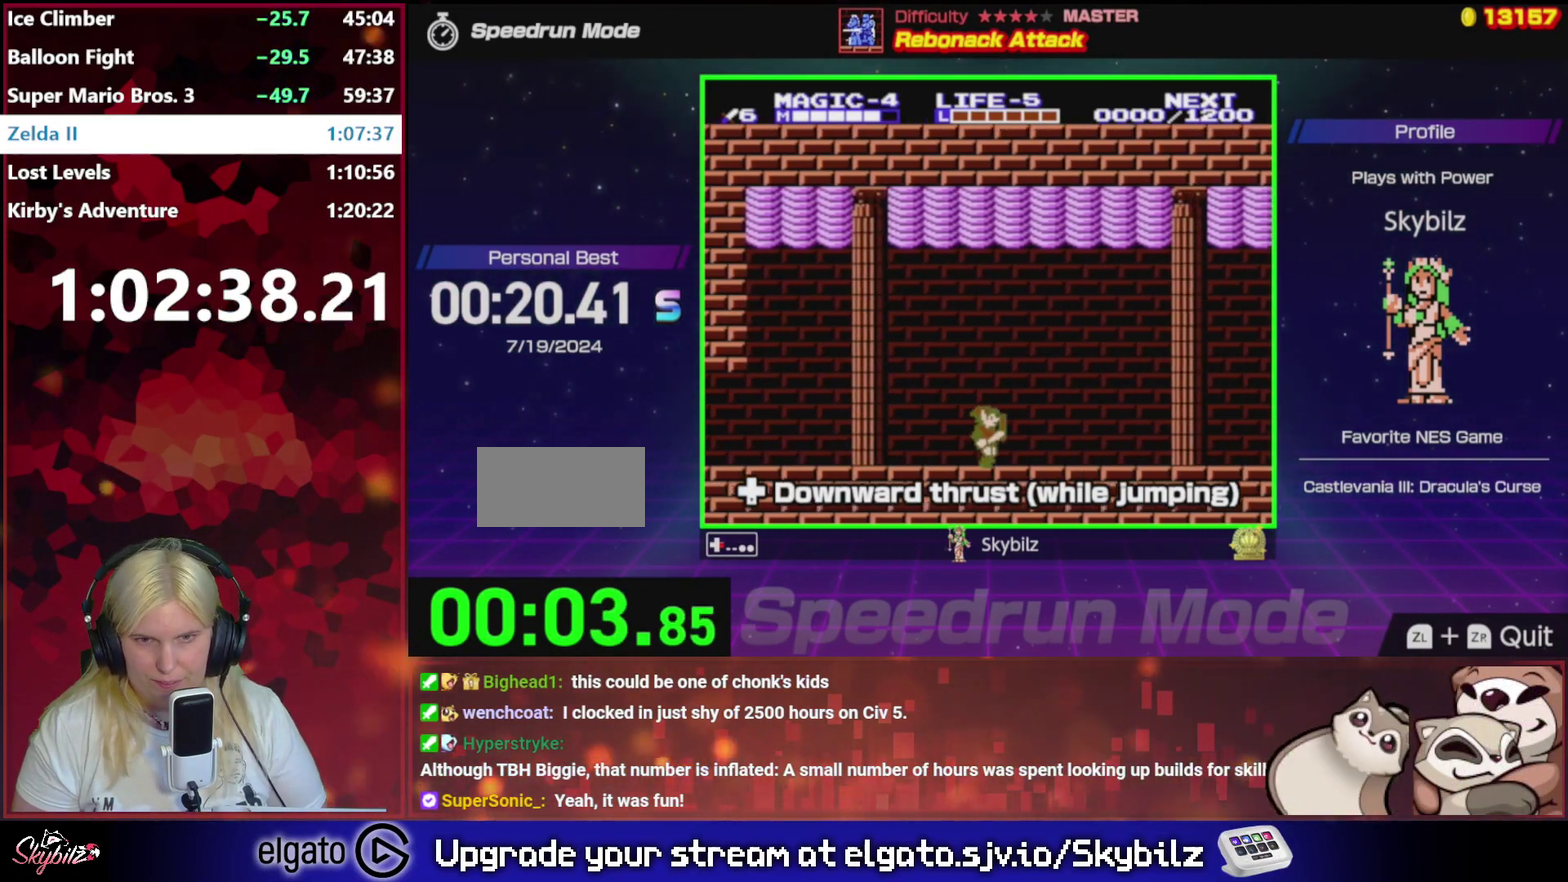
{"buttons": ["DPAD_RIGHT"], "events": []}
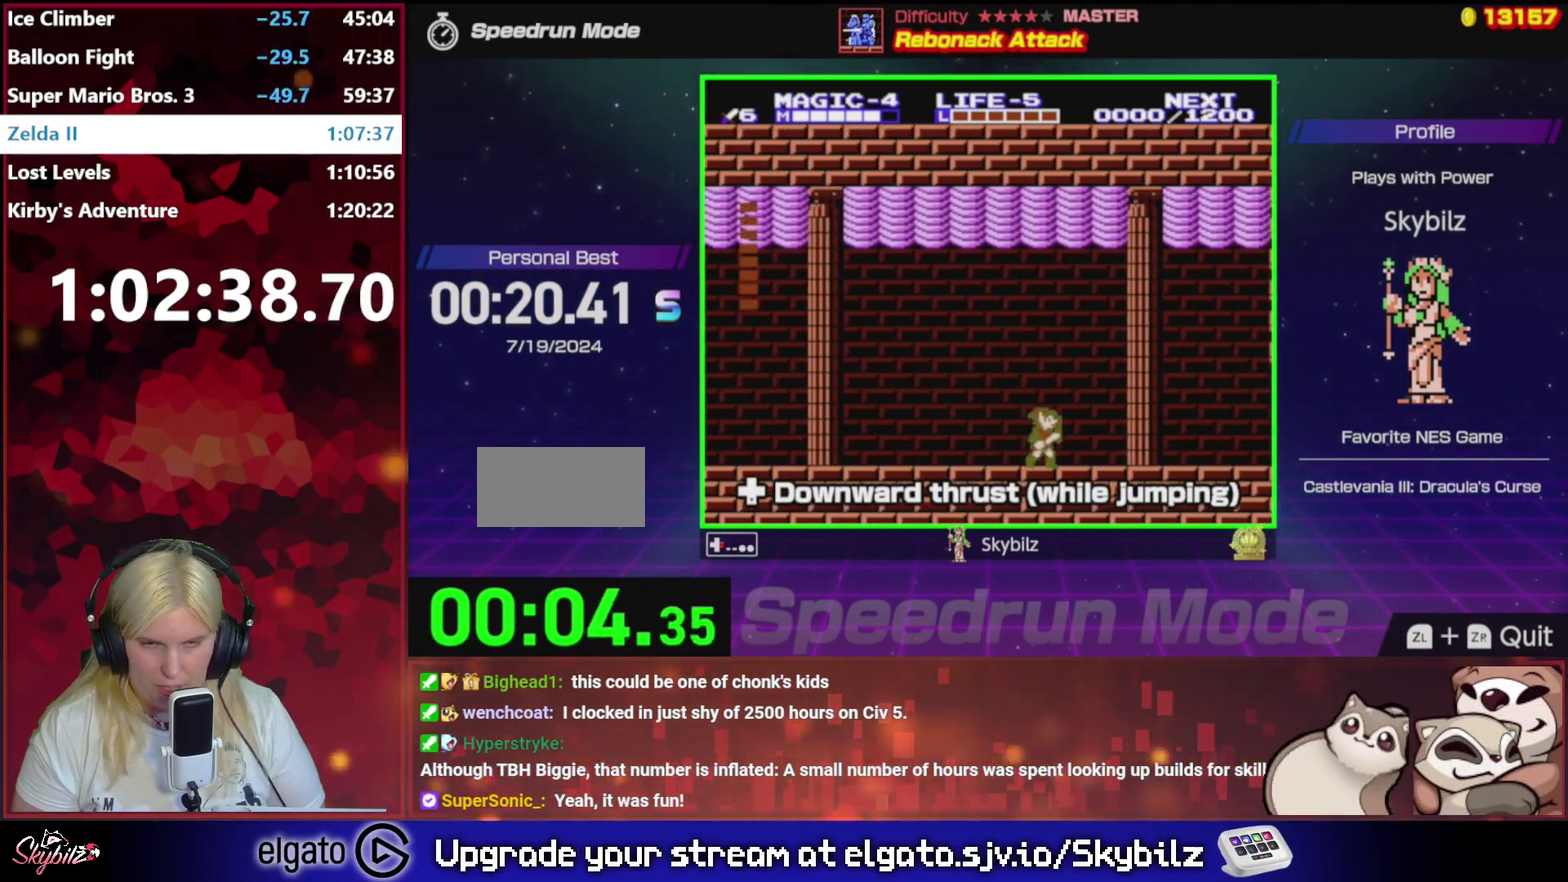
{"buttons": [], "events": [[50, "DPAD_RIGHT", "up"], [117, "DPAD_LEFT", "down"], [217, "A", "down"], [250, "DPAD_LEFT", "up"], [350, "A", "up"], [383, "DPAD_DOWN", "down"], [483, "DPAD_DOWN", "up"]]}
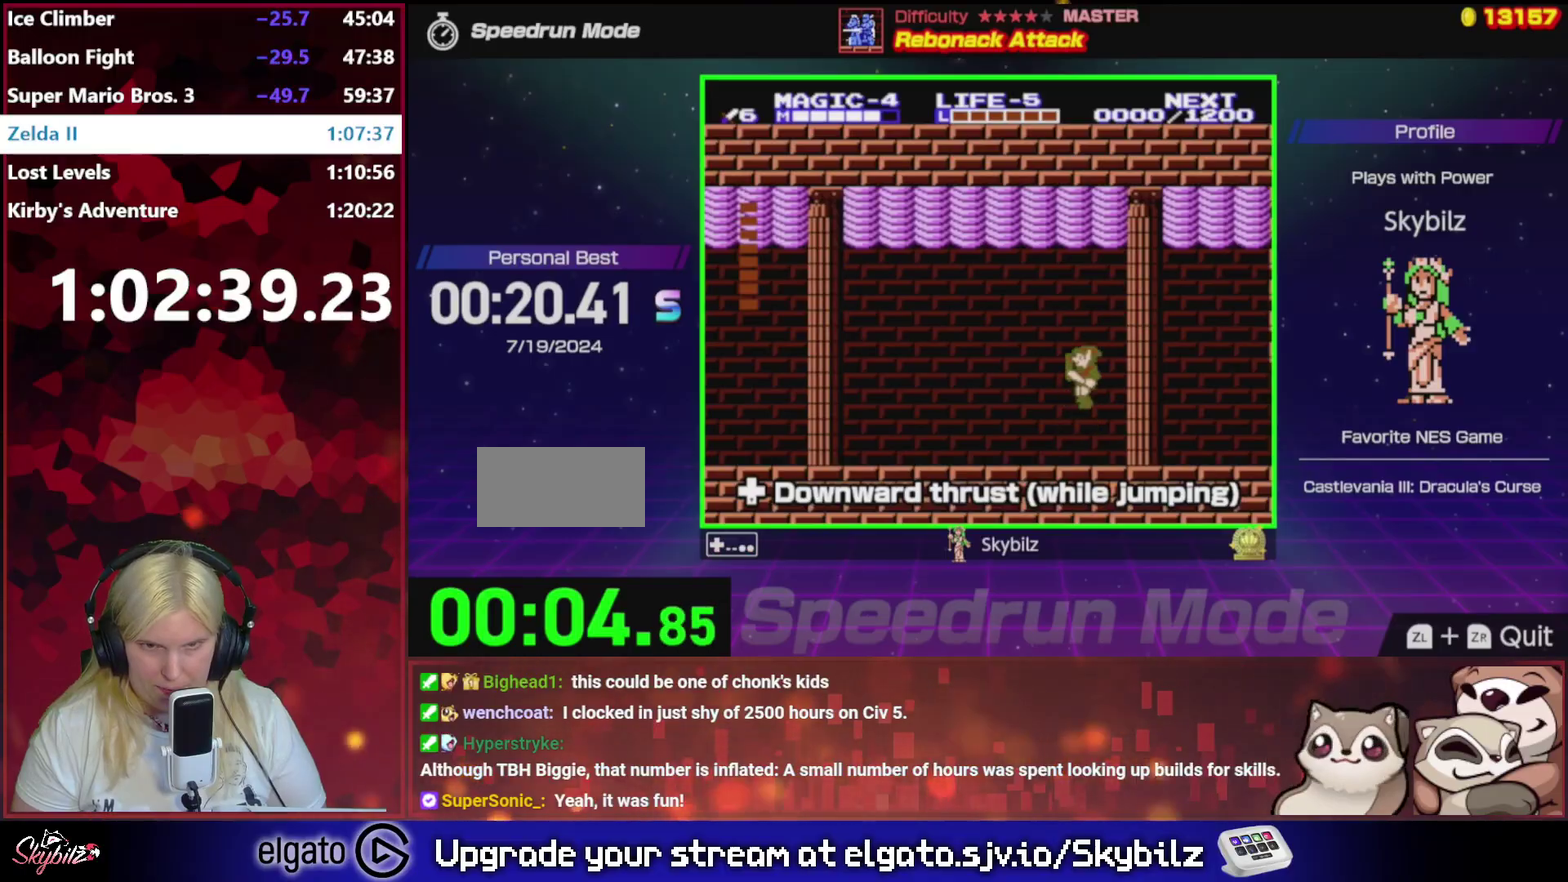
{"buttons": [], "events": [[17, "DPAD_DOWN", "down"], [17, "DPAD_LEFT", "down"], [83, "DPAD_LEFT", "up"], [117, "DPAD_DOWN", "up"], [150, "DPAD_DOWN", "down"], [183, "DPAD_LEFT", "down"], [217, "DPAD_LEFT", "up"], [283, "DPAD_DOWN", "up"]]}
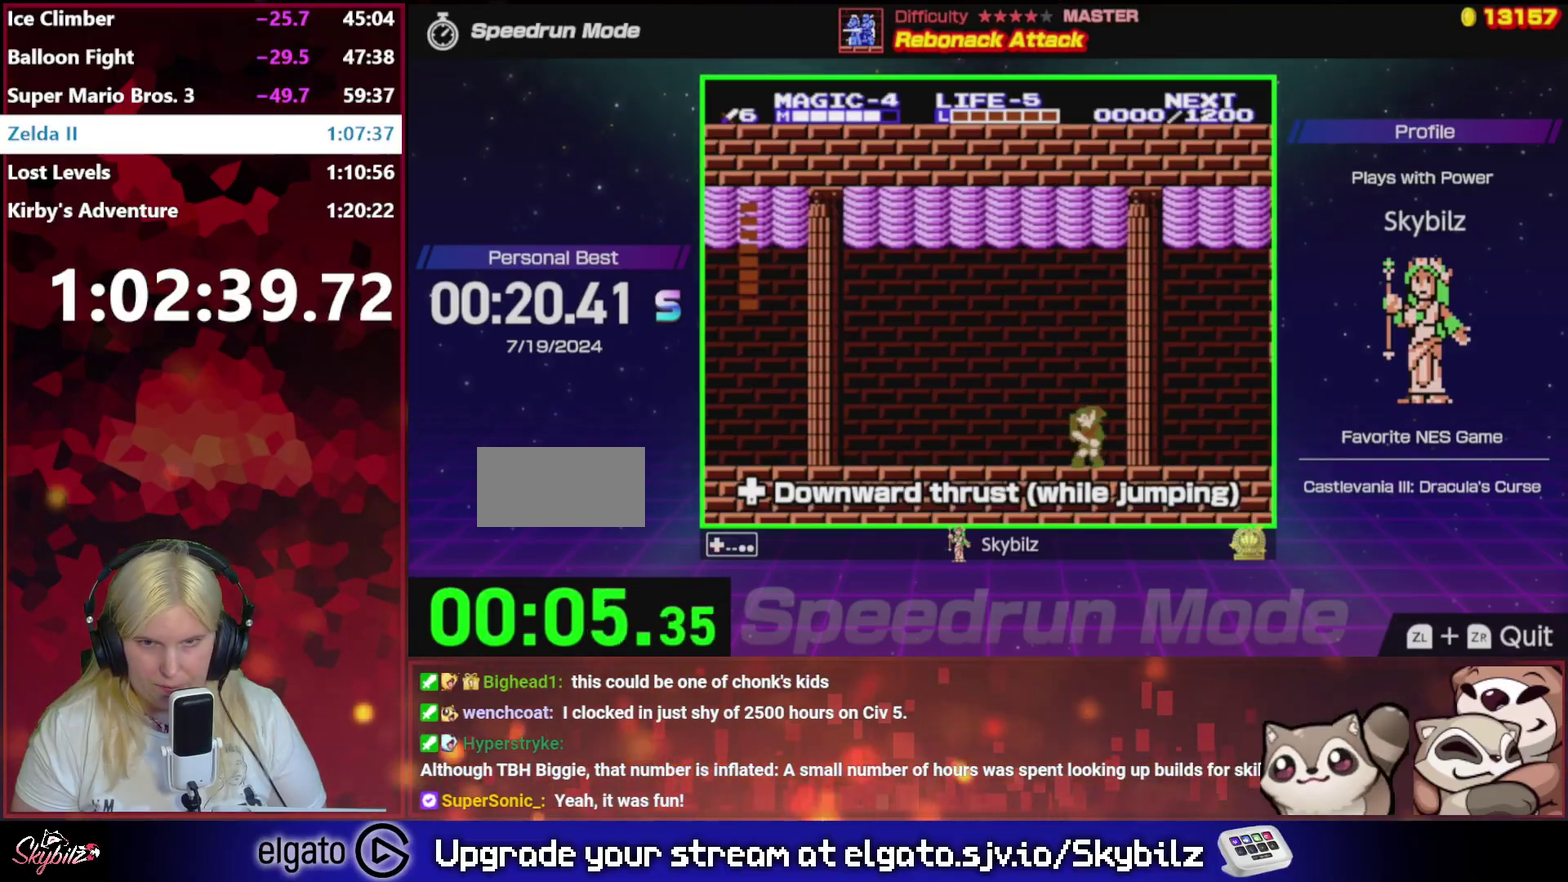
{"buttons": ["DPAD_DOWN"], "events": [[50, "DPAD_LEFT", "down"], [183, "DPAD_LEFT", "up"], [350, "DPAD_DOWN", "down"], [417, "DPAD_DOWN", "up"], [483, "DPAD_DOWN", "down"]]}
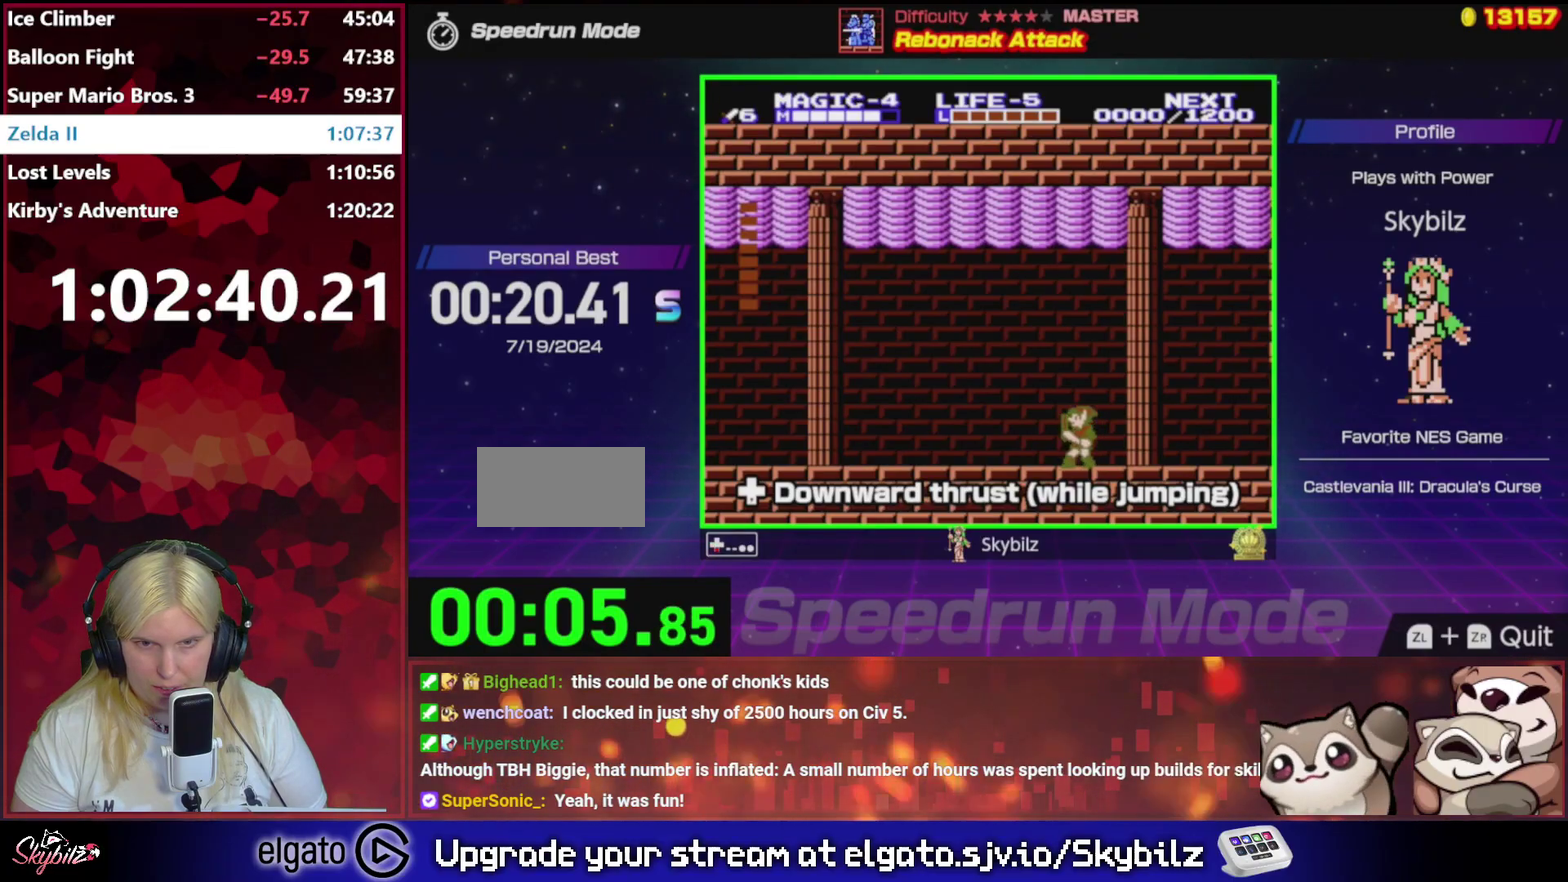
{"buttons": [], "events": [[217, "DPAD_DOWN", "up"], [317, "DPAD_DOWN", "down"], [383, "DPAD_DOWN", "up"]]}
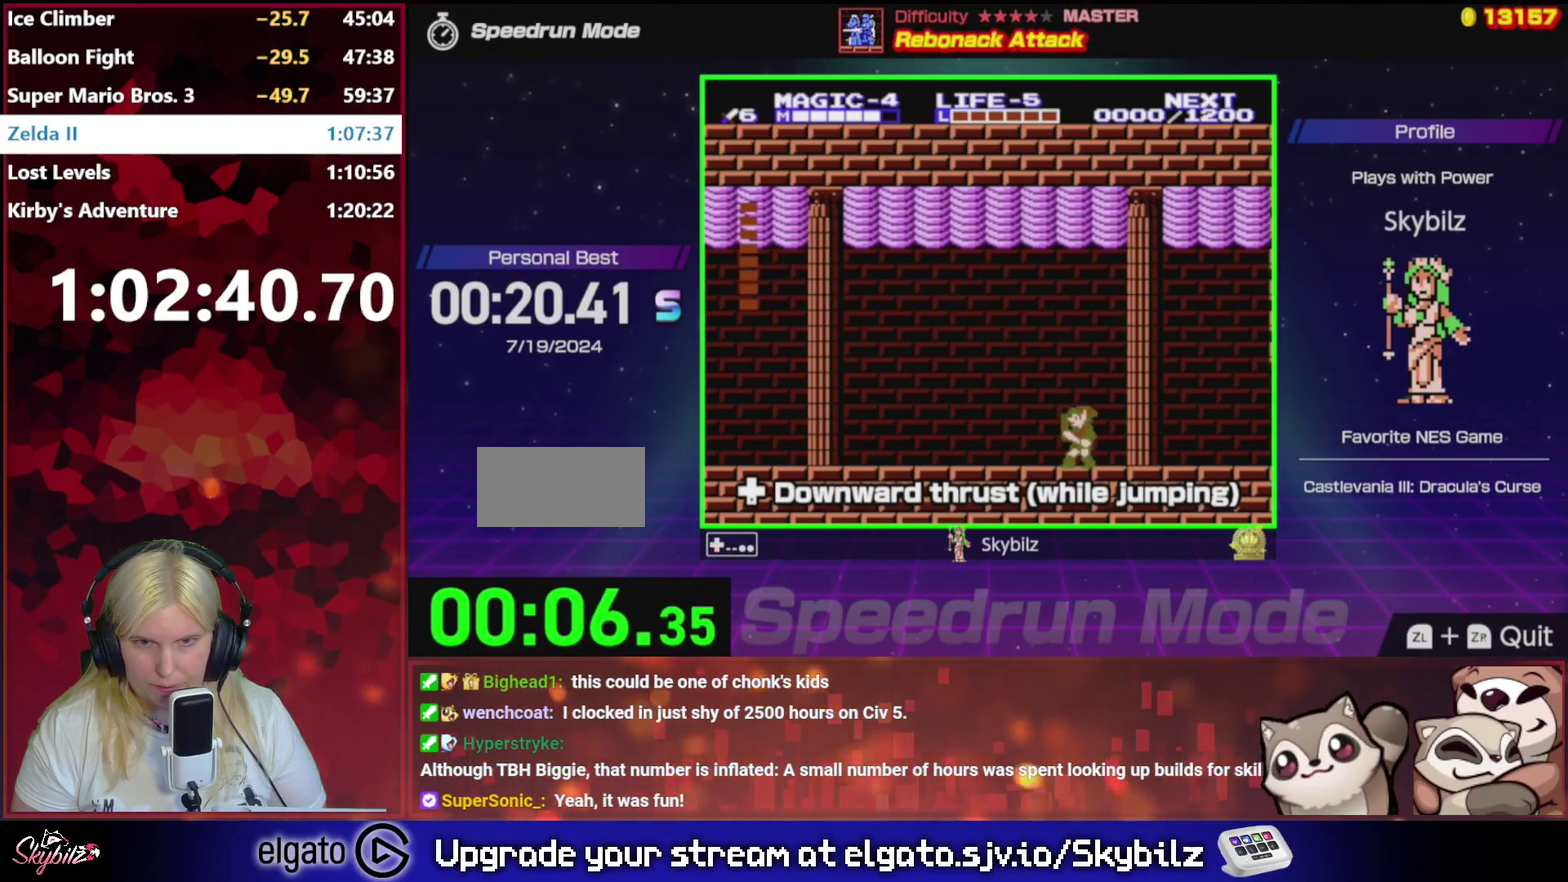
{"buttons": ["DPAD_LEFT"], "events": [[317, "DPAD_LEFT", "down"]]}
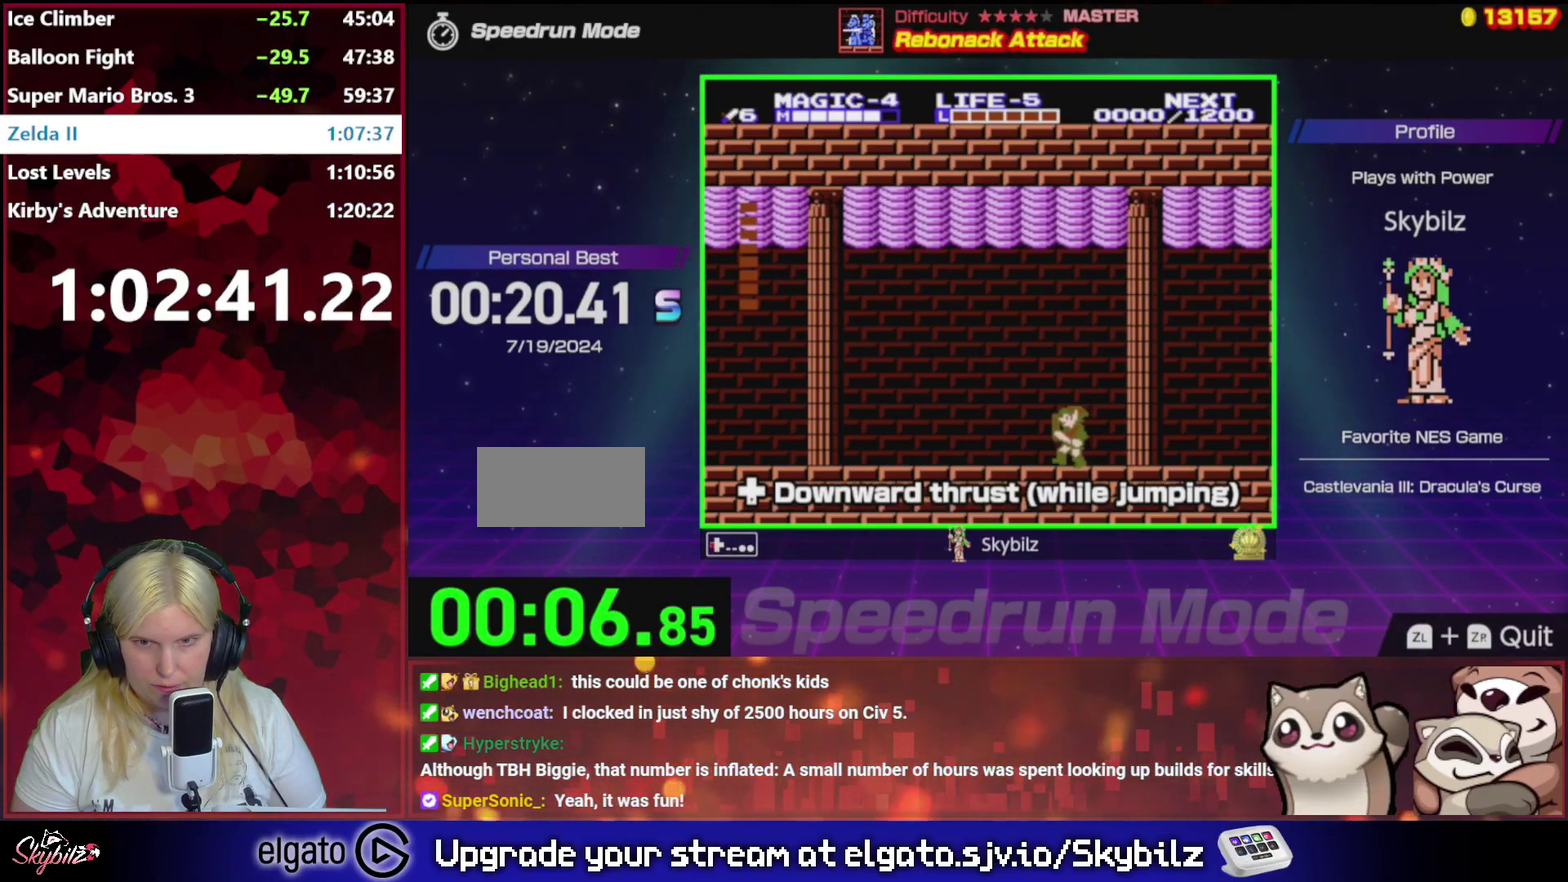
{"buttons": [], "events": [[17, "DPAD_LEFT", "up"], [150, "DPAD_RIGHT", "down"], [217, "DPAD_RIGHT", "up"]]}
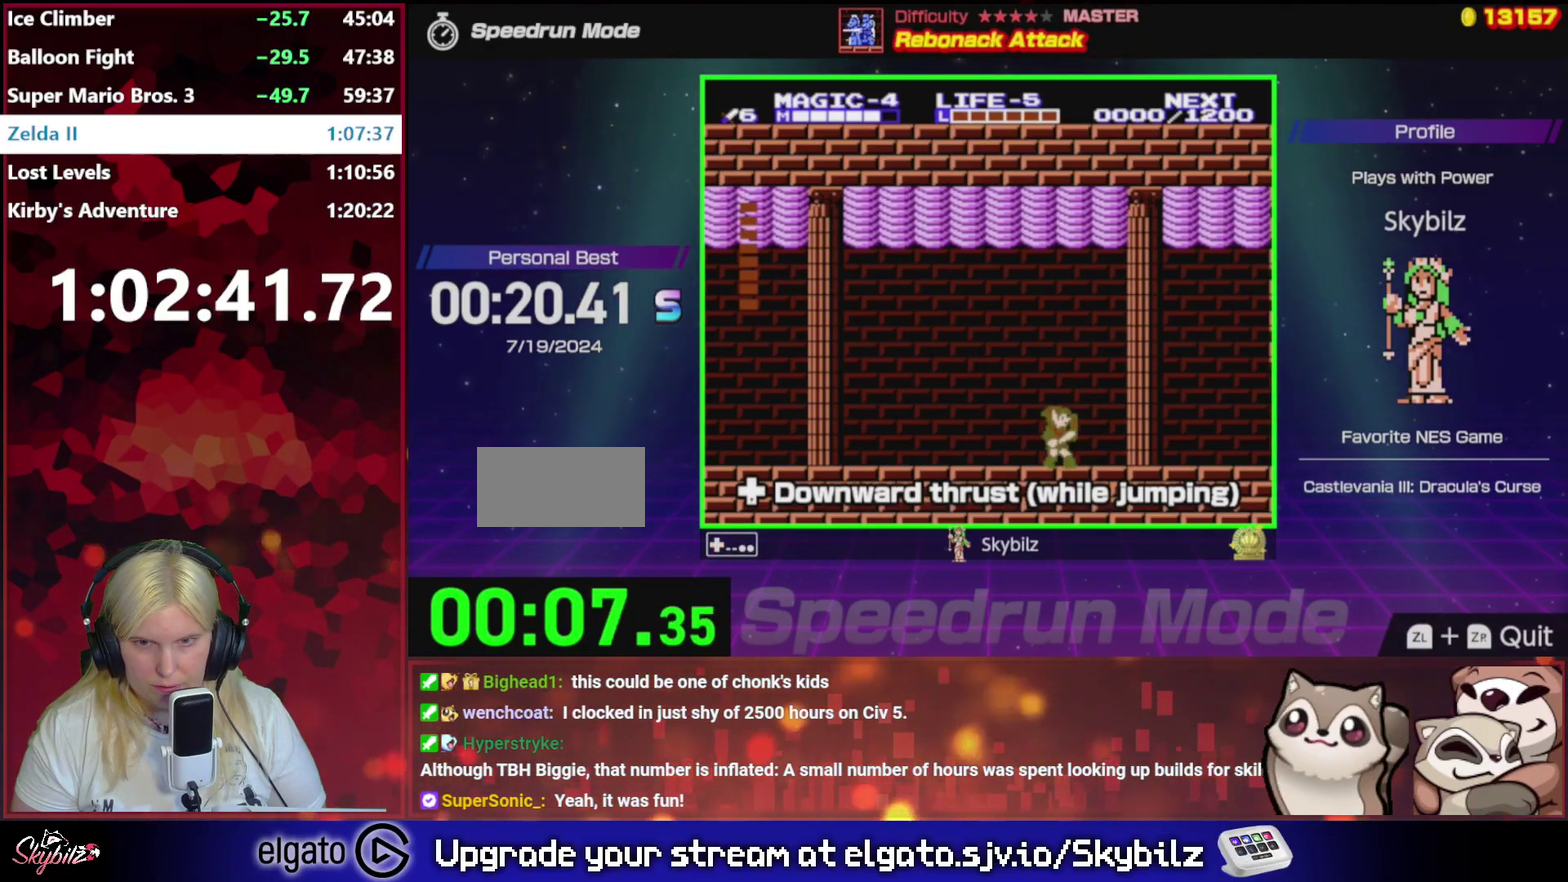
{"buttons": [], "events": [[150, "DPAD_LEFT", "down"], [283, "DPAD_LEFT", "up"]]}
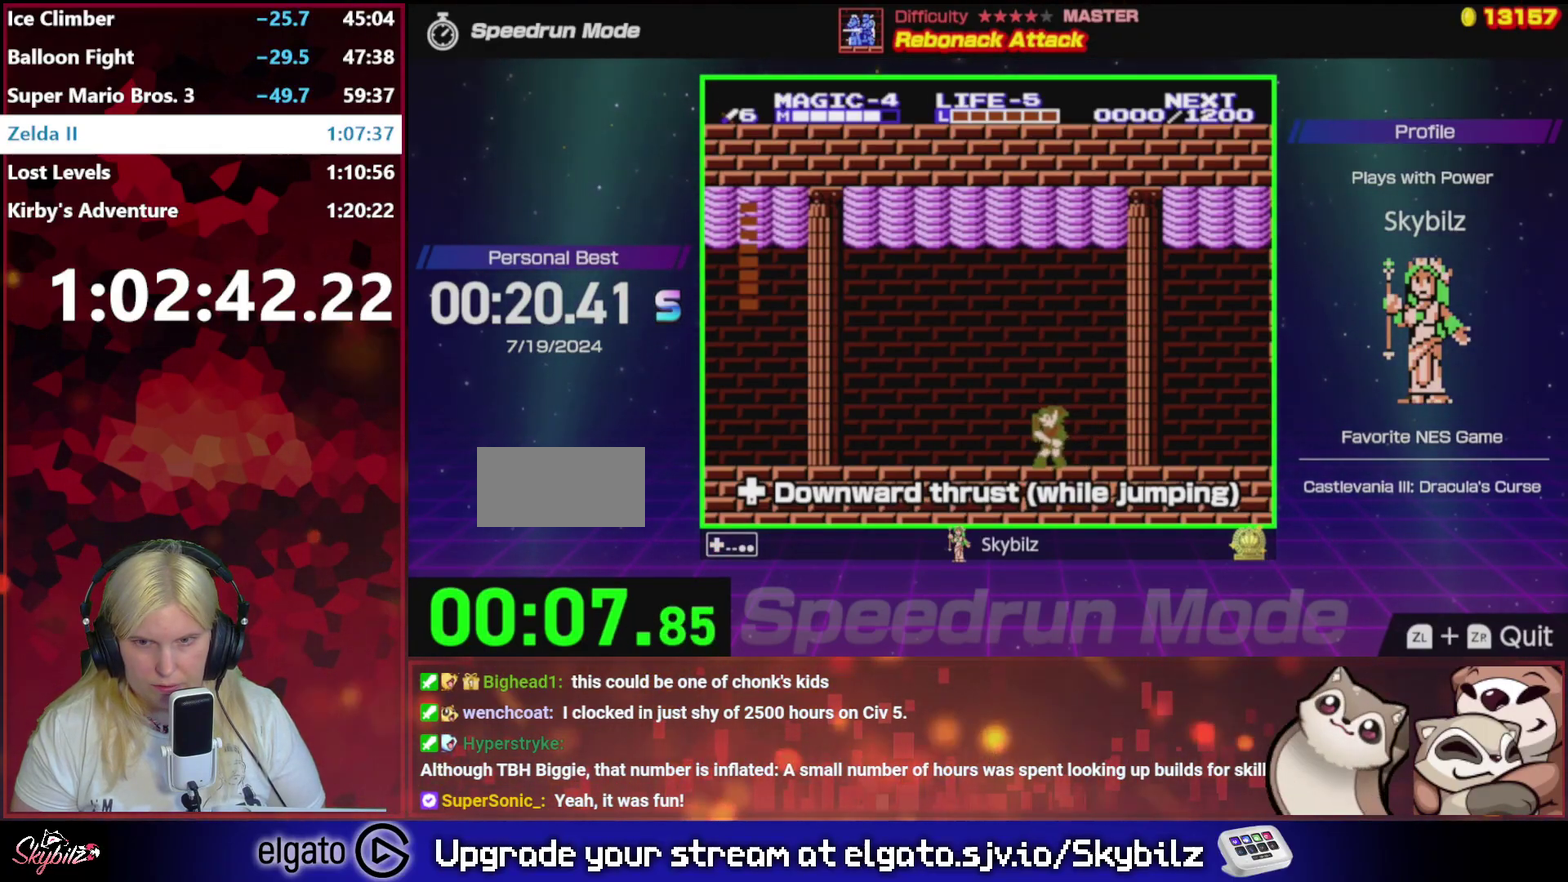
{"buttons": [], "events": []}
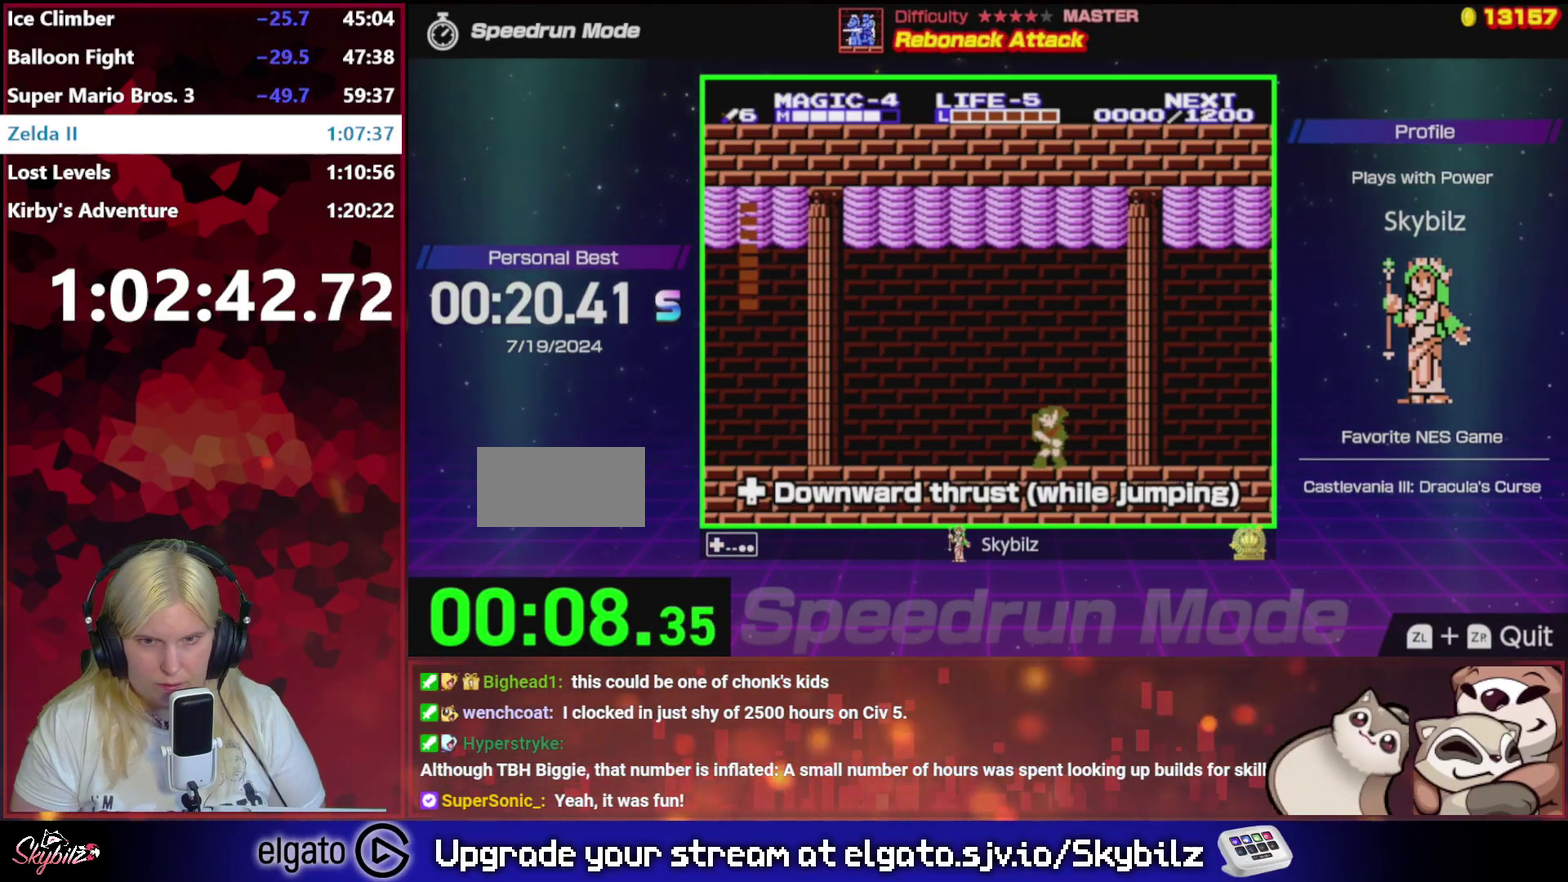
{"buttons": [], "events": []}
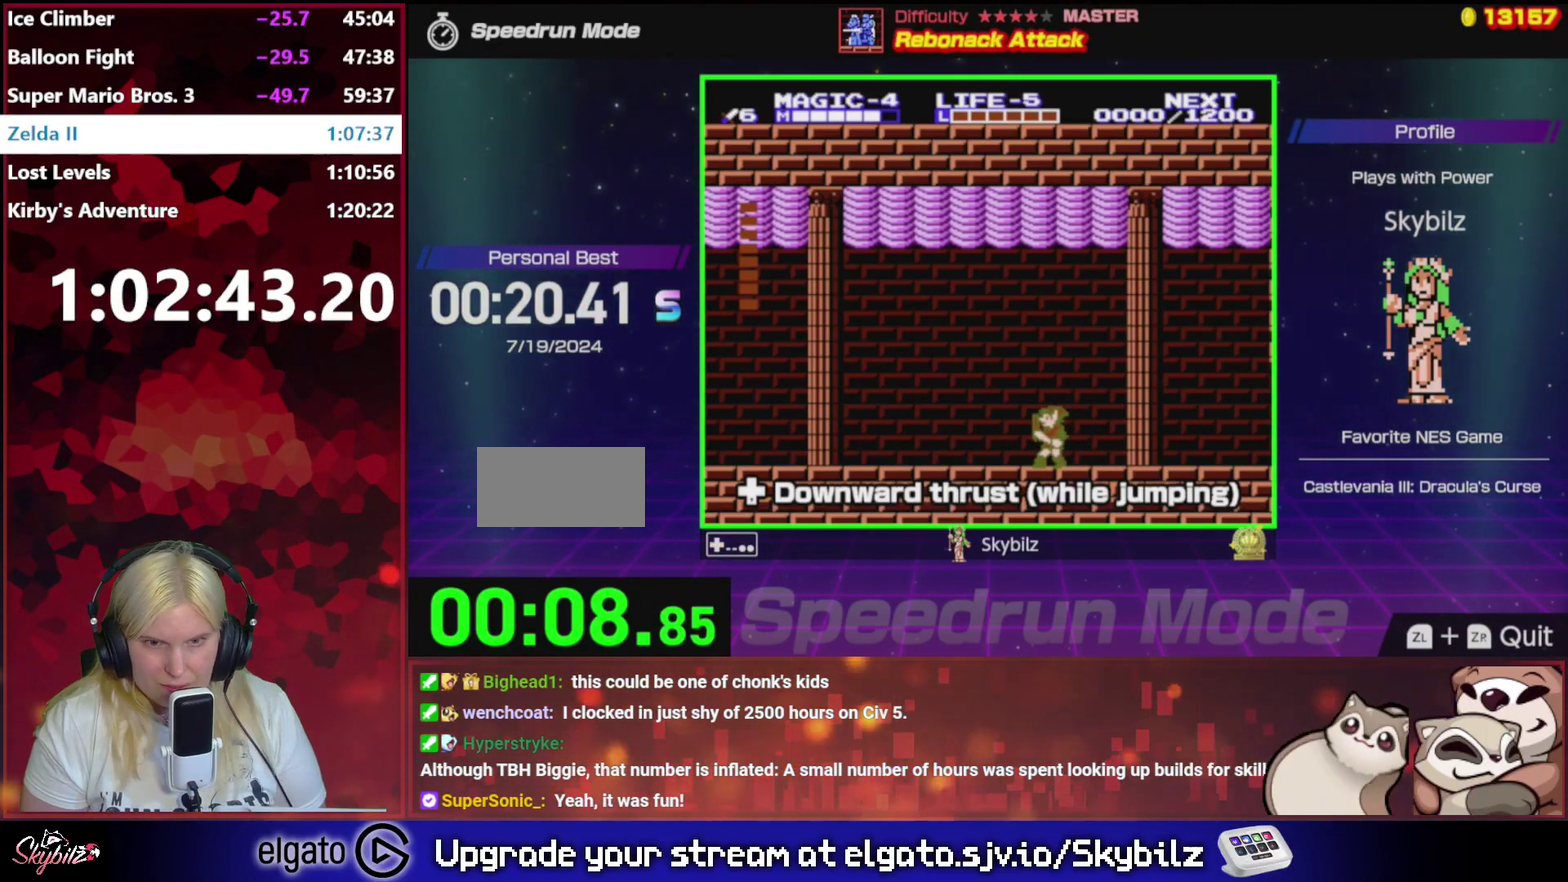
{"buttons": ["A"], "events": [[417, "A", "down"]]}
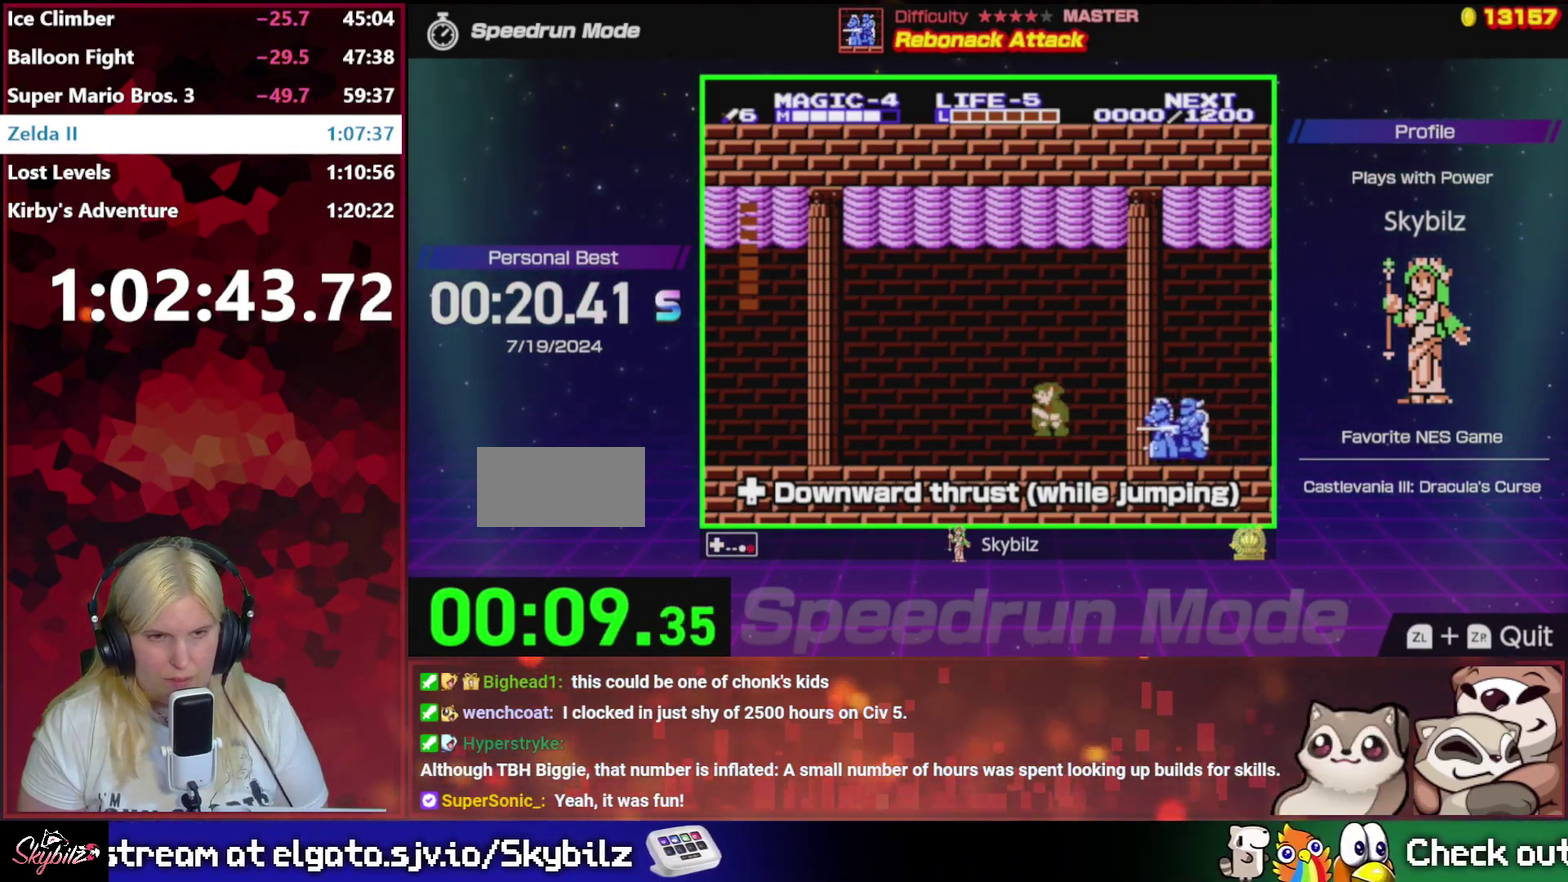
{"buttons": ["DPAD_DOWN"], "events": [[283, "A", "up"], [283, "DPAD_DOWN", "down"], [350, "DPAD_DOWN", "up"], [417, "DPAD_DOWN", "down"], [417, "DPAD_LEFT", "down"], [483, "DPAD_LEFT", "up"]]}
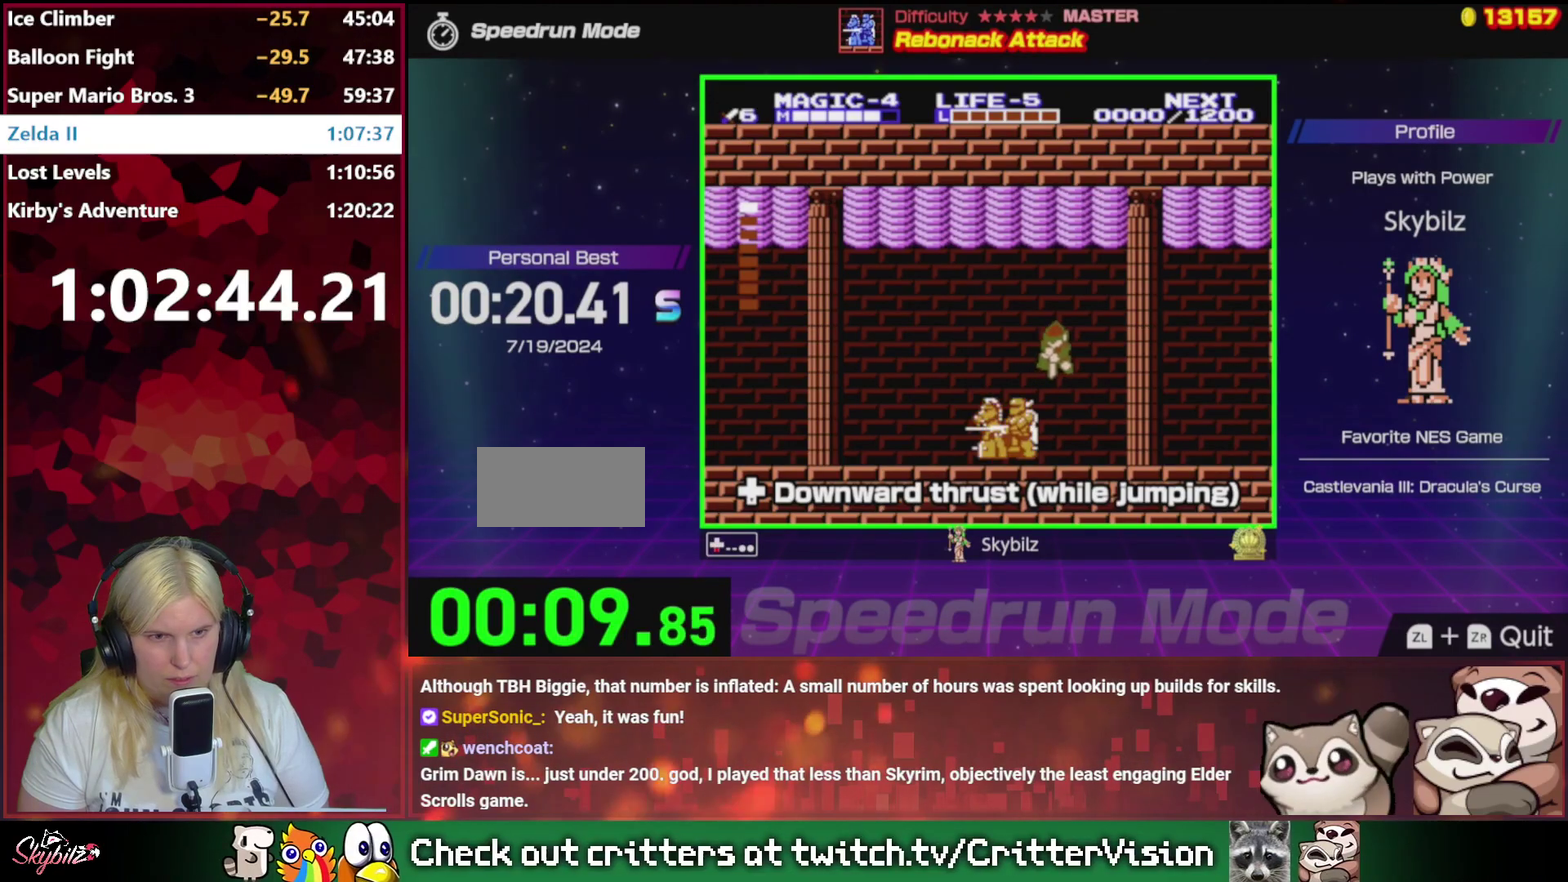
{"buttons": ["DPAD_LEFT"], "events": [[50, "DPAD_LEFT", "down"], [117, "DPAD_LEFT", "up"], [150, "DPAD_DOWN", "up"], [217, "DPAD_LEFT", "down"]]}
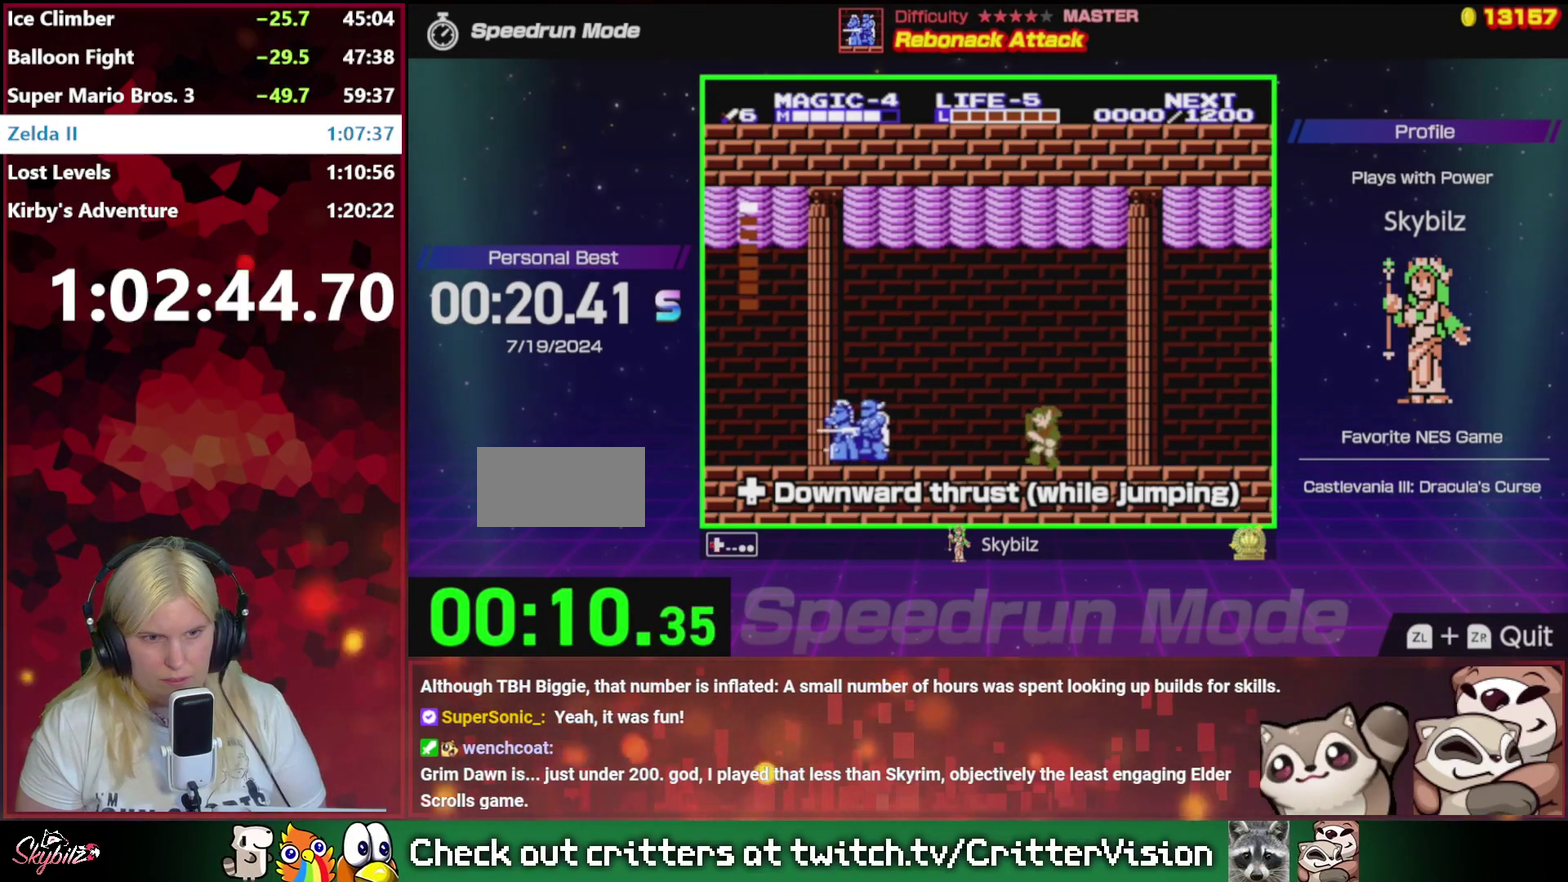
{"buttons": ["DPAD_LEFT"], "events": []}
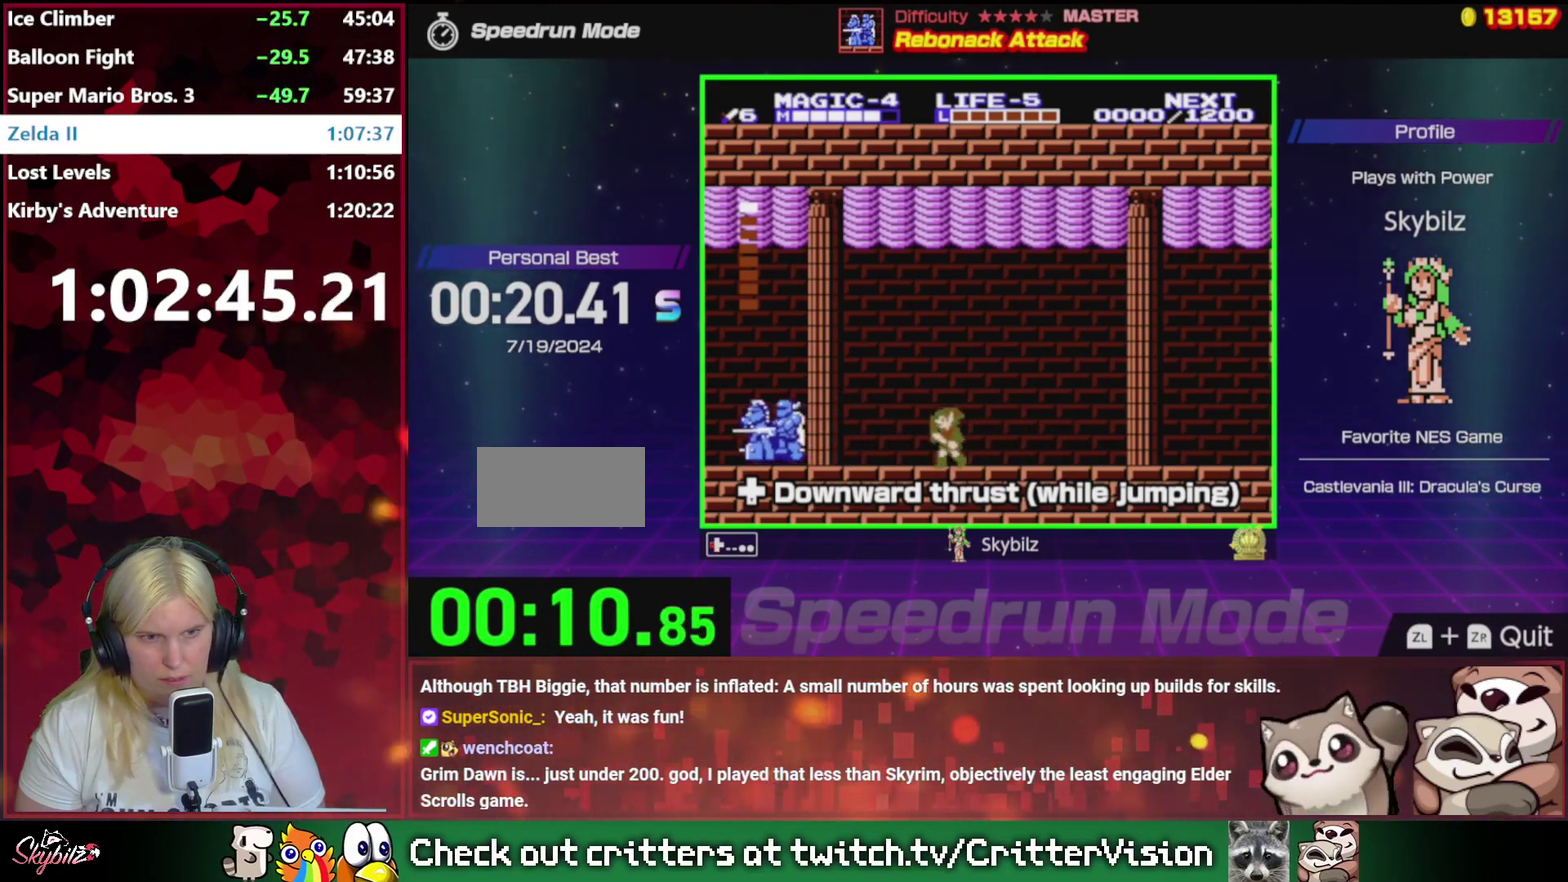
{"buttons": ["DPAD_RIGHT"], "events": [[250, "DPAD_LEFT", "up"], [417, "DPAD_RIGHT", "down"]]}